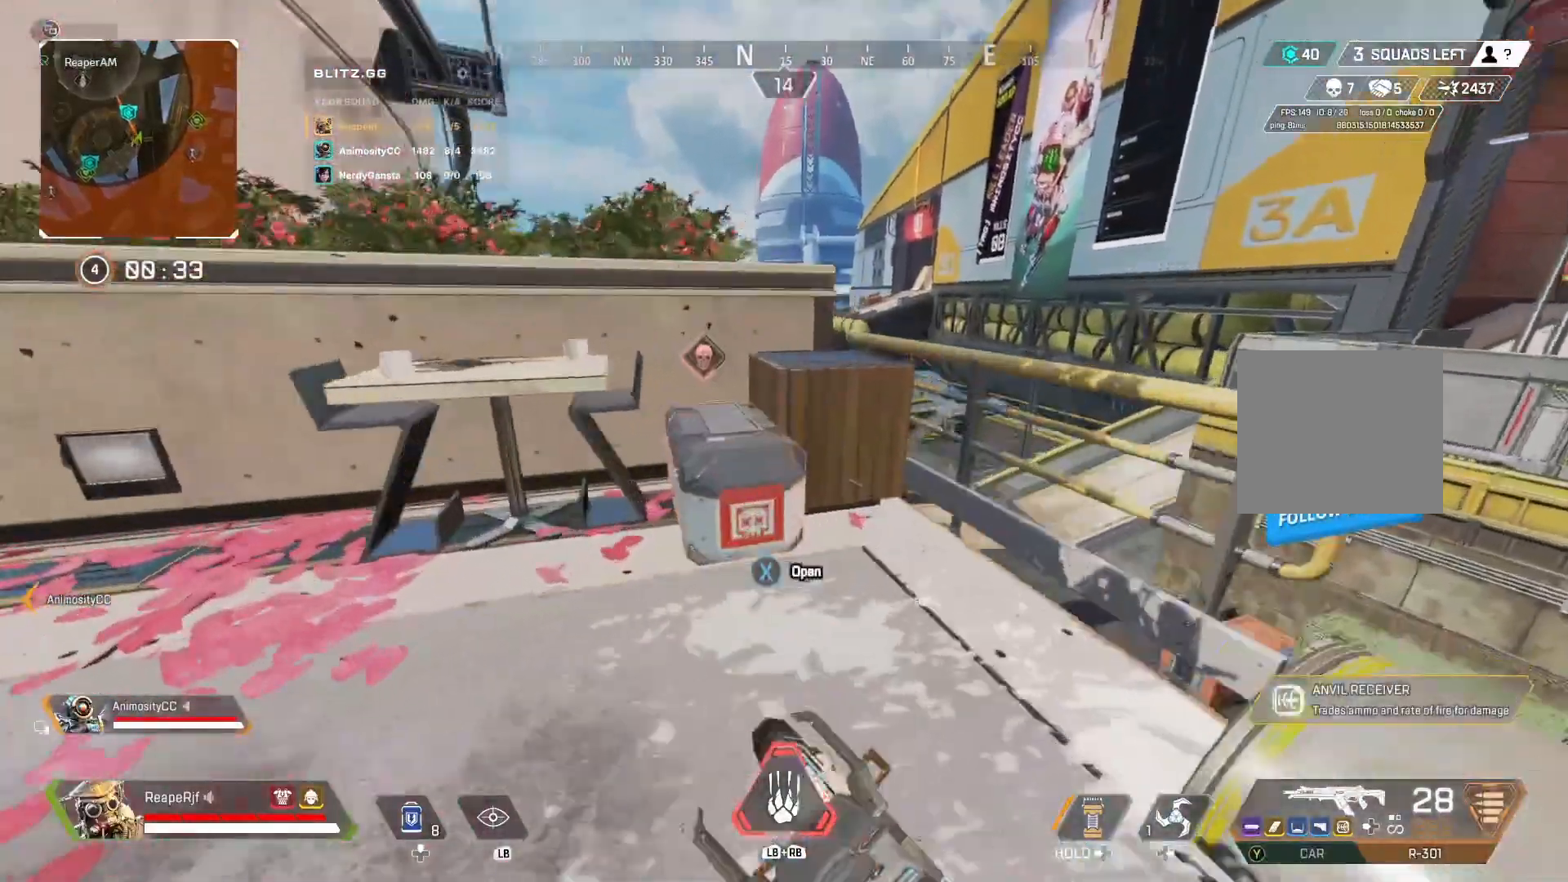
Gameplay with a controller (Xbox layout); each line is a JSON object with the inputs held at the frame after it. "events" lists button and stick changes between this image and that frame as [ms after this image, input, new state], when the widget could be followed in between.
{"buttons": ["X"], "left_stick": "center", "right_stick": "center", "events": [[100, "right_stick", "center"], [133, "left_stick", "center"], [167, "right_stick", "left"], [233, "right_stick", "center"], [400, "right_stick", "down"], [500, "right_stick", "center"]]}
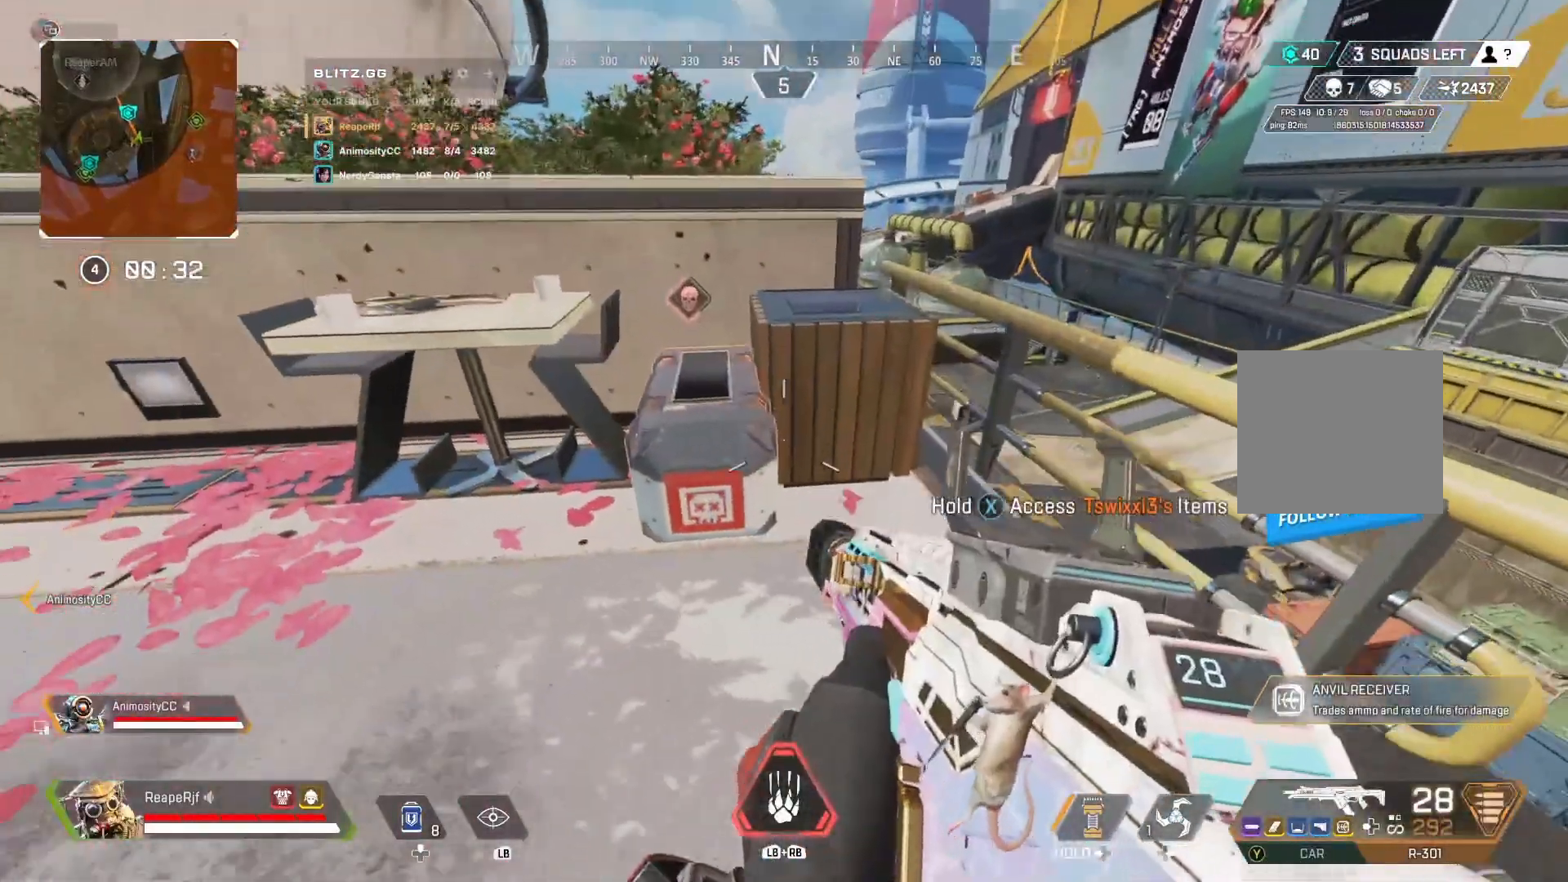
{"buttons": ["X", "R3"], "left_stick": "center", "right_stick": "center", "events": [[100, "X", "up"], [100, "left_stick", "up-left"], [167, "X", "down"], [333, "left_stick", "center"], [500, "R3", "down"]]}
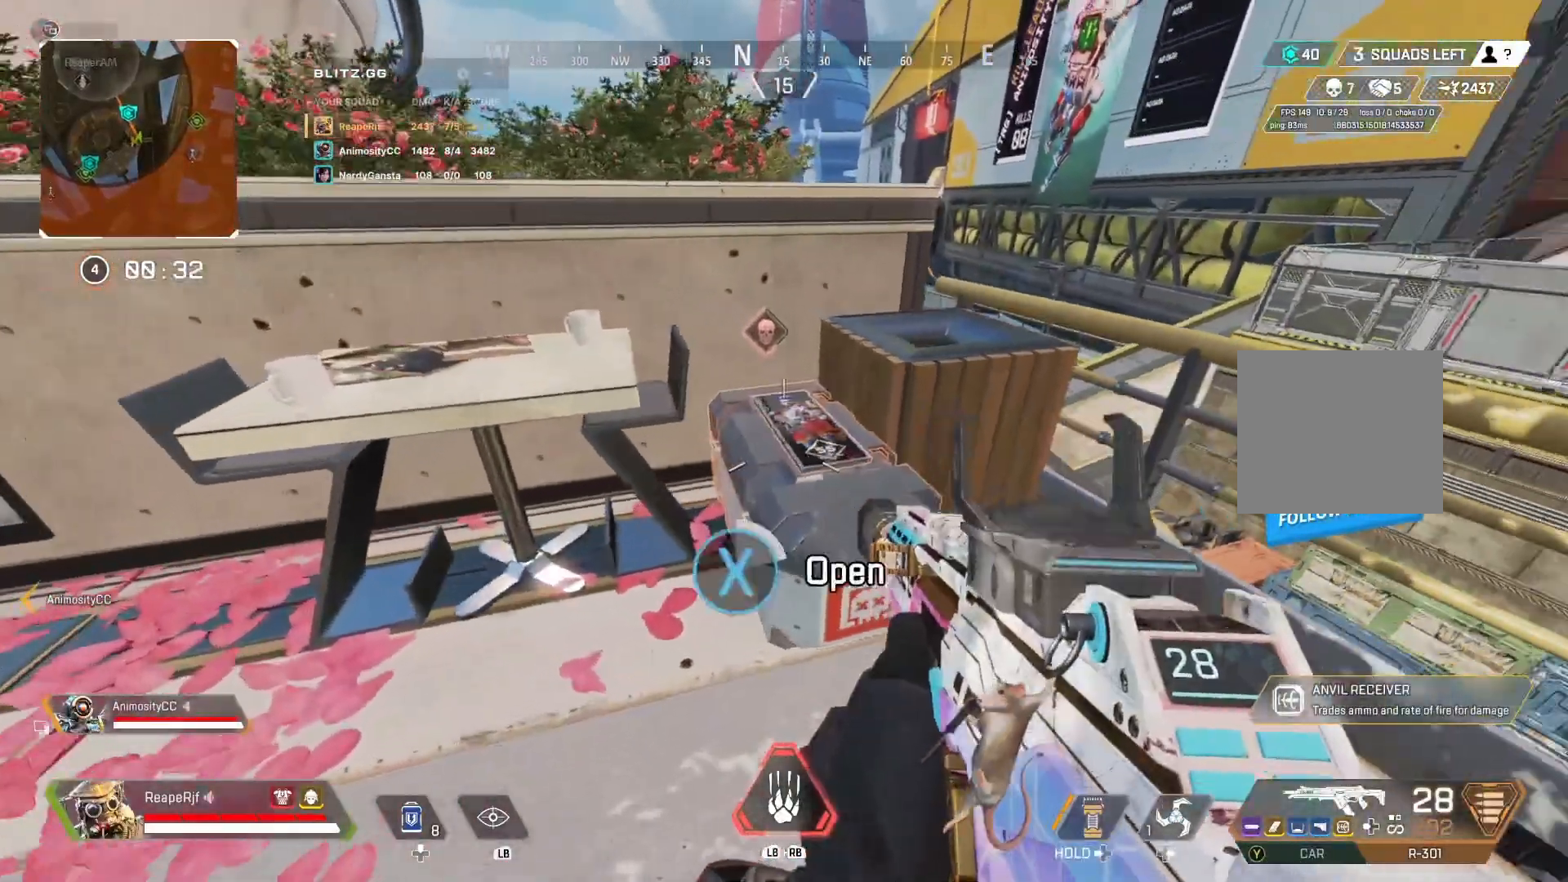
{"buttons": ["X"], "left_stick": "center", "right_stick": "down", "events": [[200, "R3", "up"], [367, "right_stick", "down"]]}
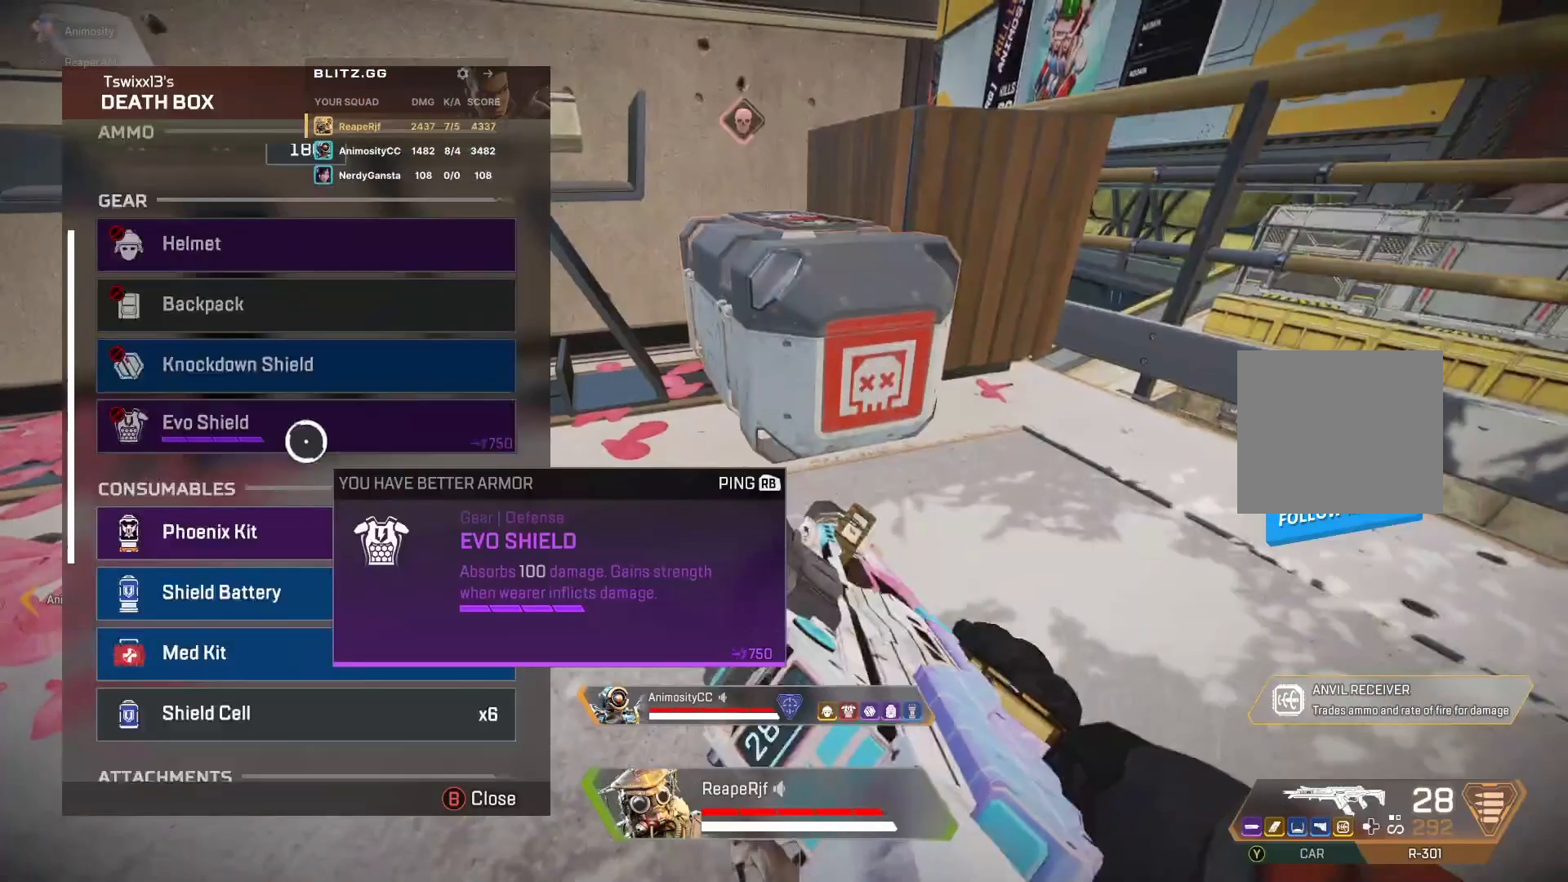
{"buttons": [], "left_stick": "center", "right_stick": "down", "events": [[33, "X", "up"], [100, "right_stick", "center"], [233, "right_stick", "up"], [300, "right_stick", "down"]]}
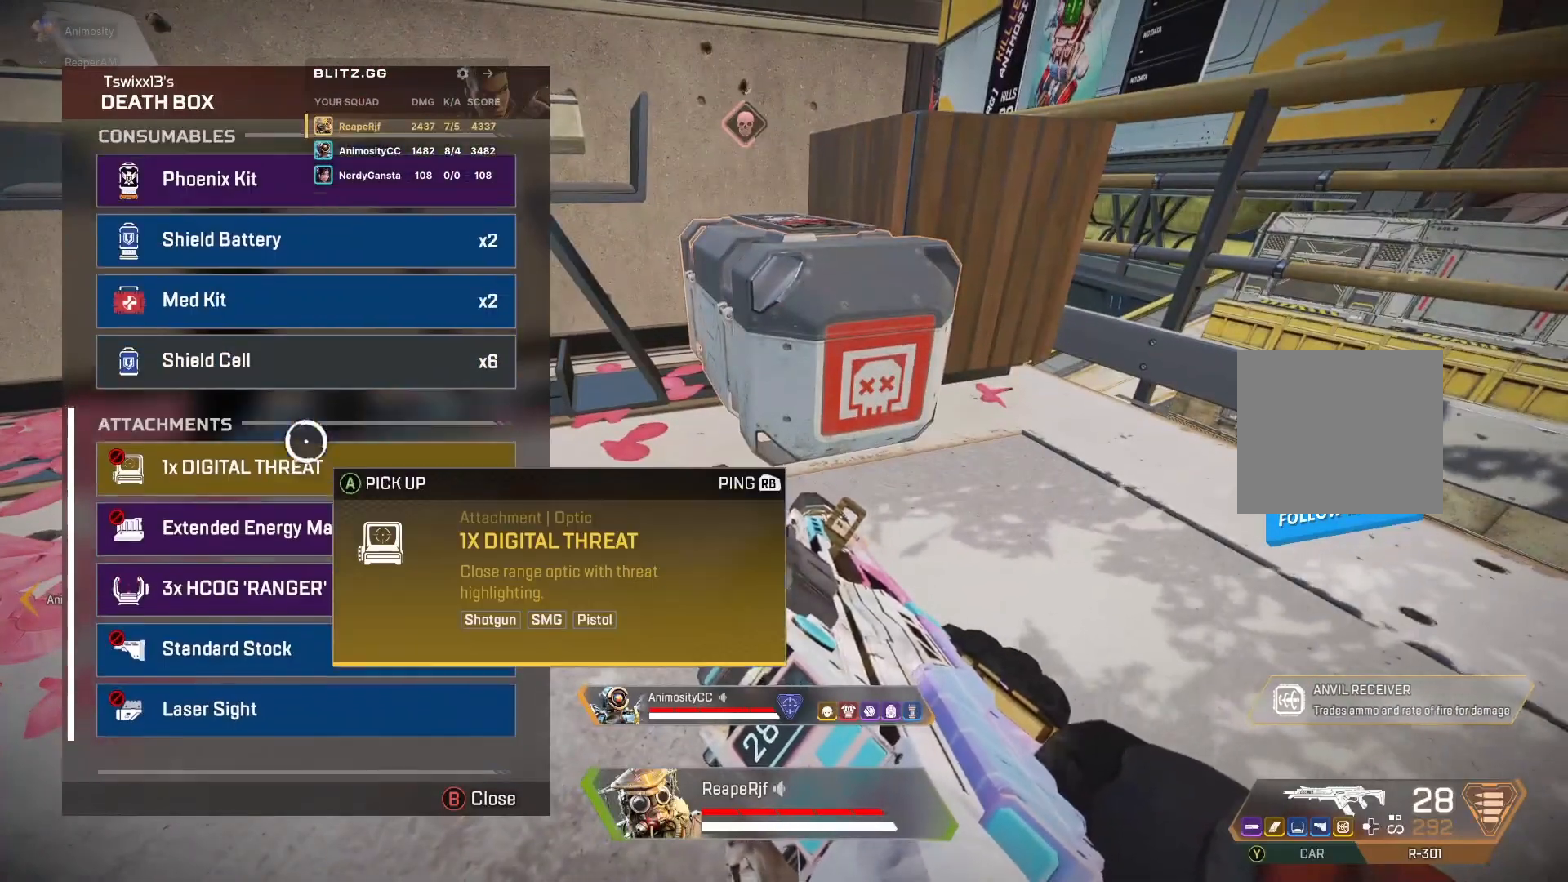
{"buttons": [], "left_stick": "up", "right_stick": "center", "events": [[33, "right_stick", "center"], [133, "left_stick", "up"], [267, "left_stick", "center"], [333, "left_stick", "down"], [500, "left_stick", "up"]]}
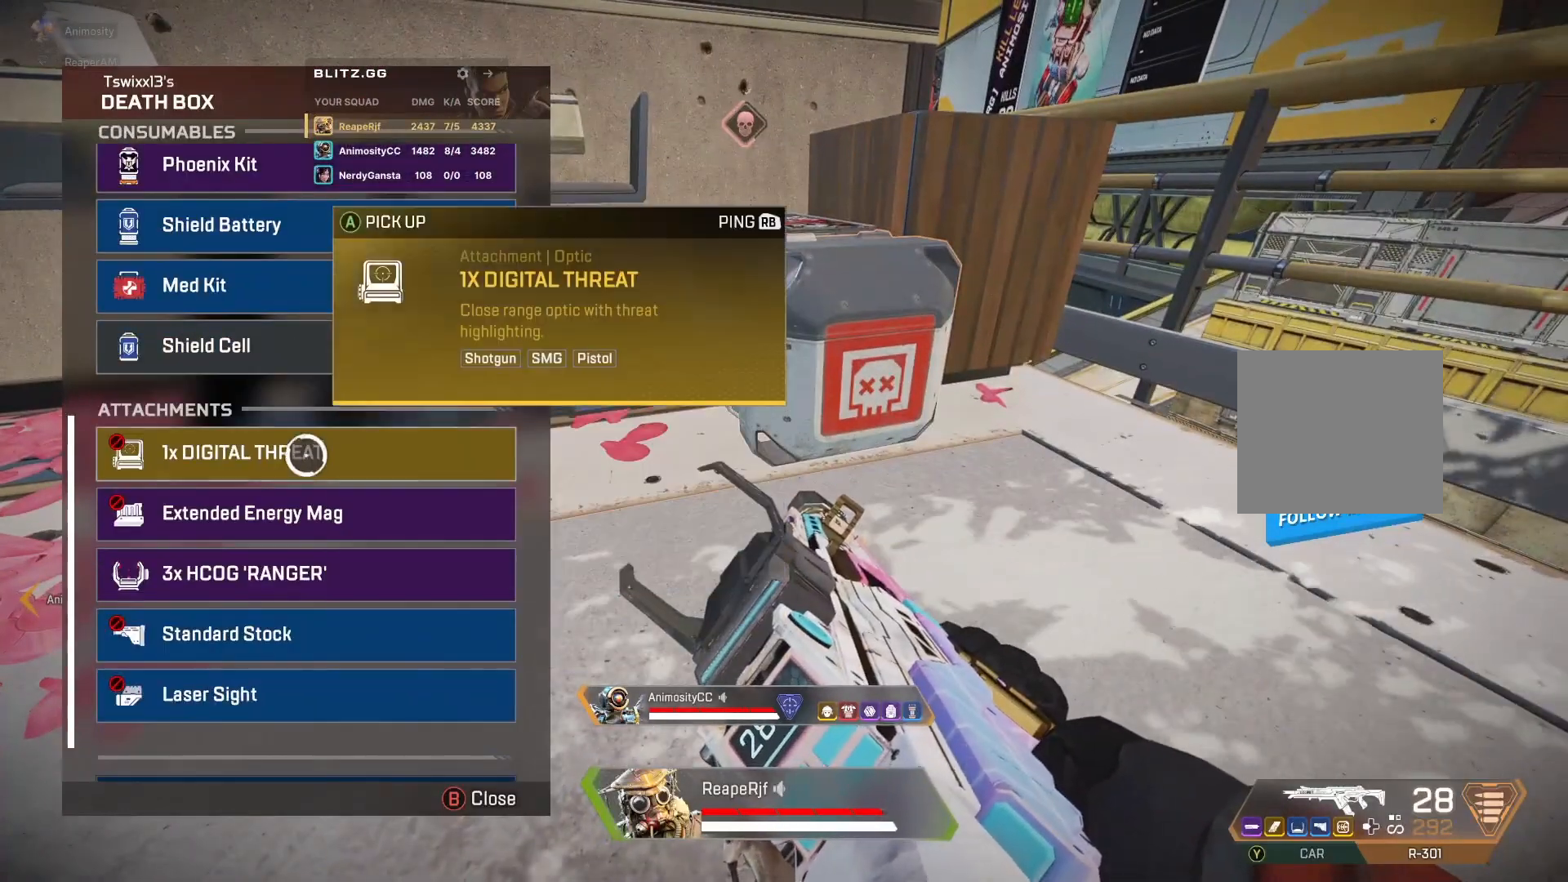
{"buttons": [], "left_stick": "center", "right_stick": "center", "events": [[333, "left_stick", "center"], [400, "A", "down"], [500, "A", "up"]]}
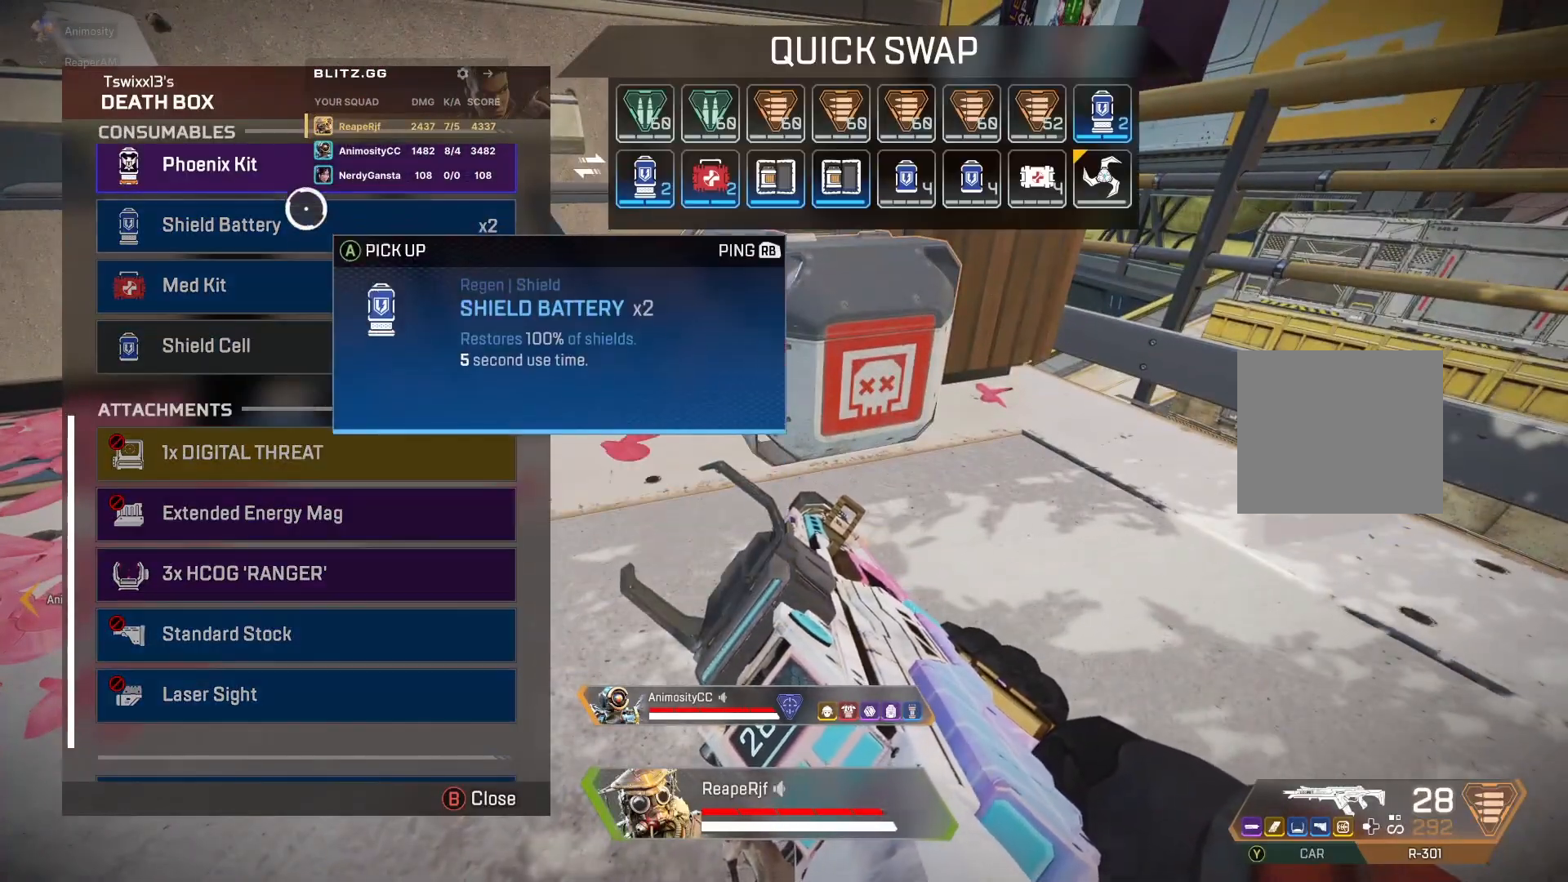
{"buttons": [], "left_stick": "right", "right_stick": "center", "events": [[167, "A", "down"], [267, "A", "up"], [267, "left_stick", "right"]]}
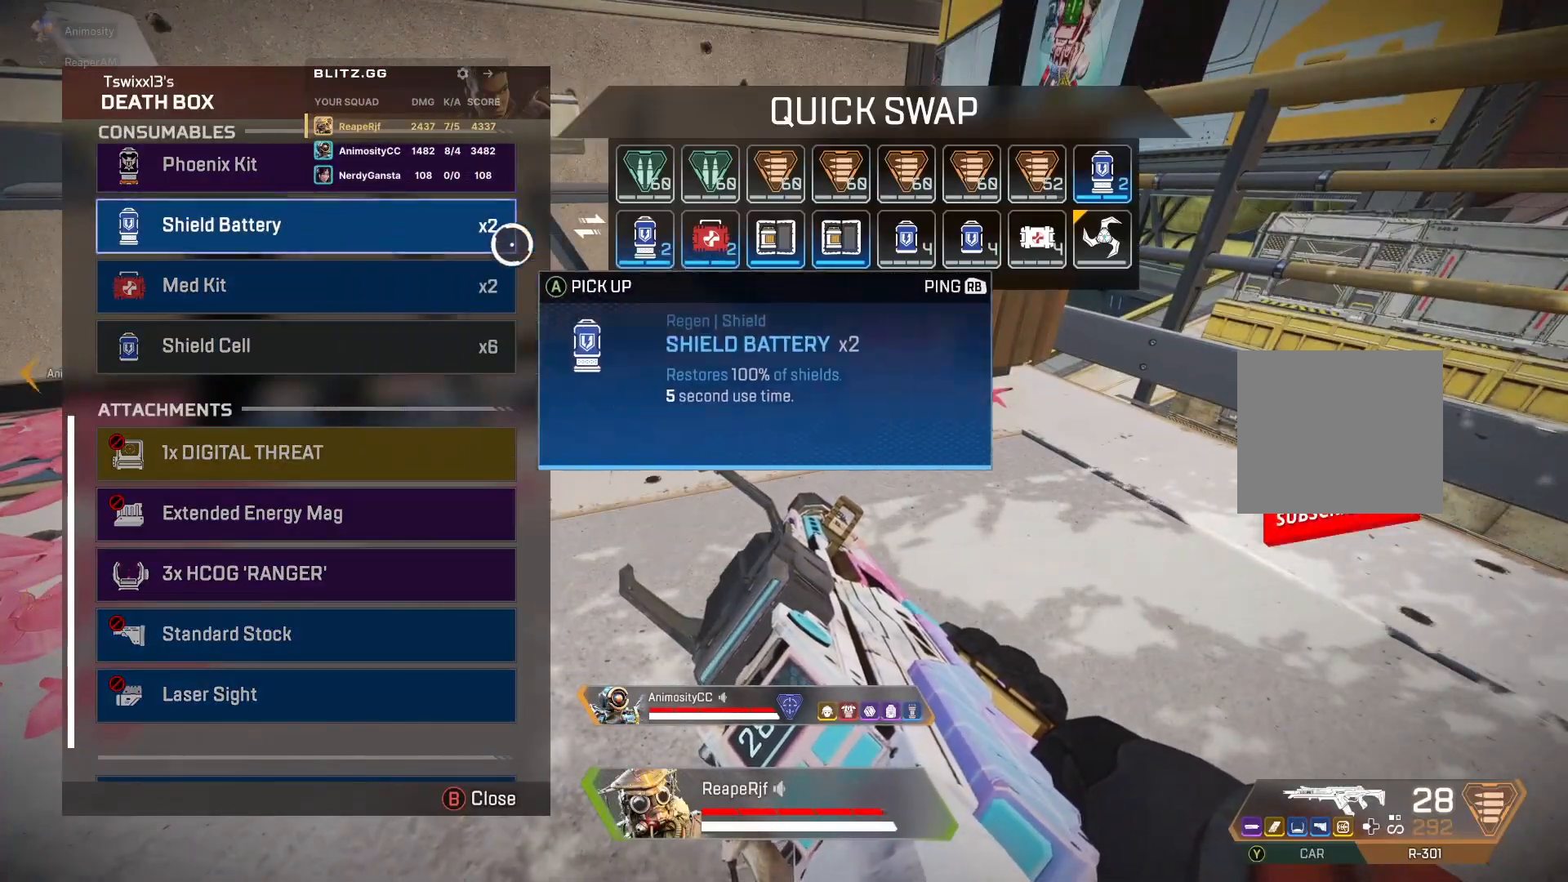
{"buttons": [], "left_stick": "center", "right_stick": "center", "events": [[367, "left_stick", "center"]]}
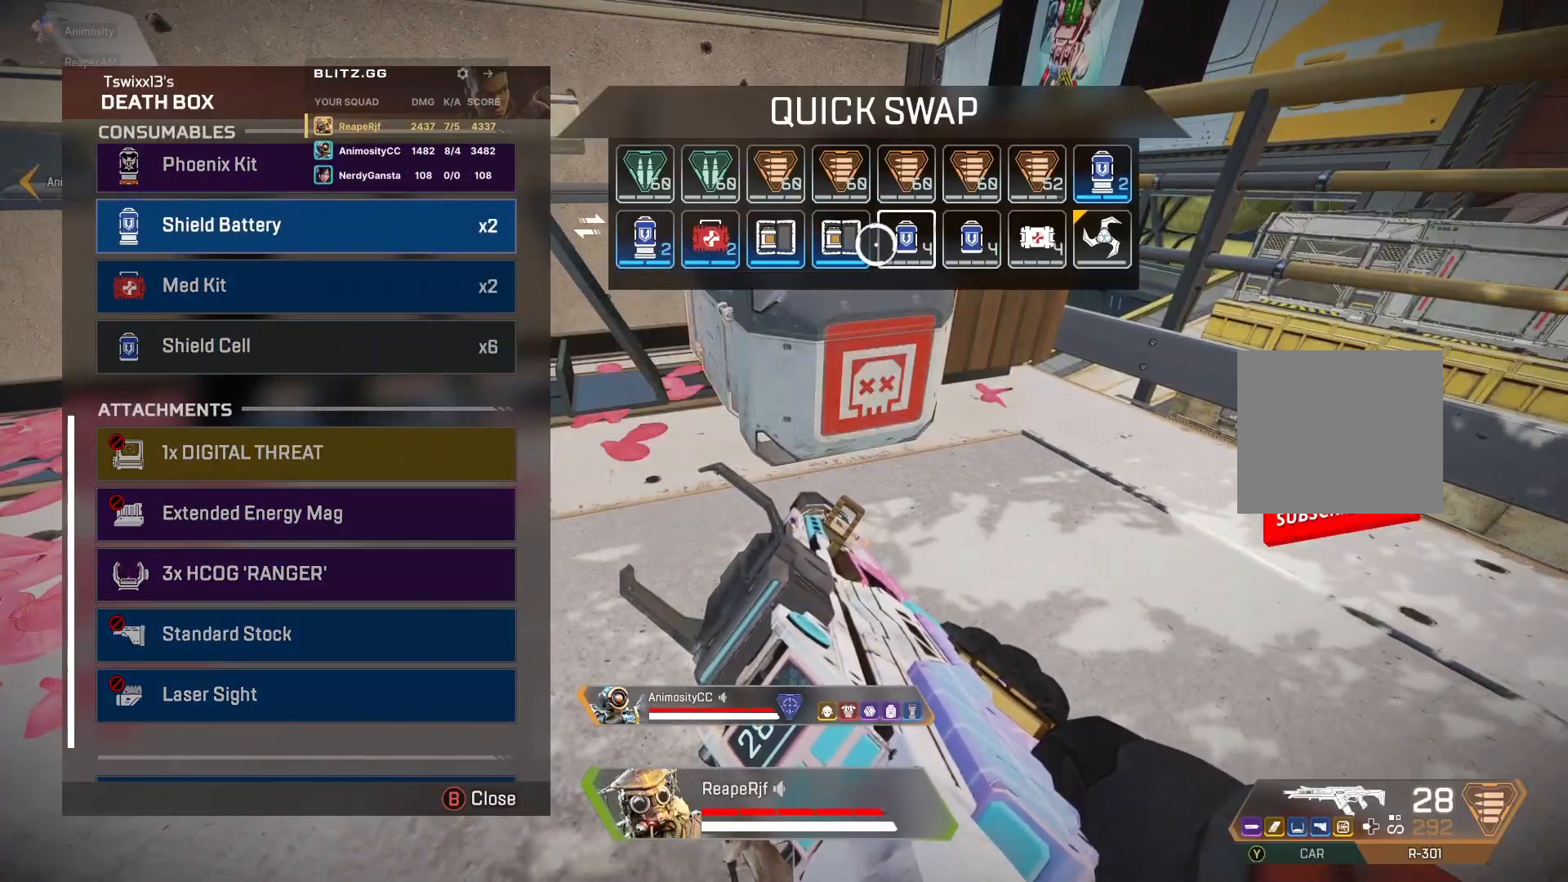
{"buttons": [], "left_stick": "right", "right_stick": "center", "events": [[333, "left_stick", "right"]]}
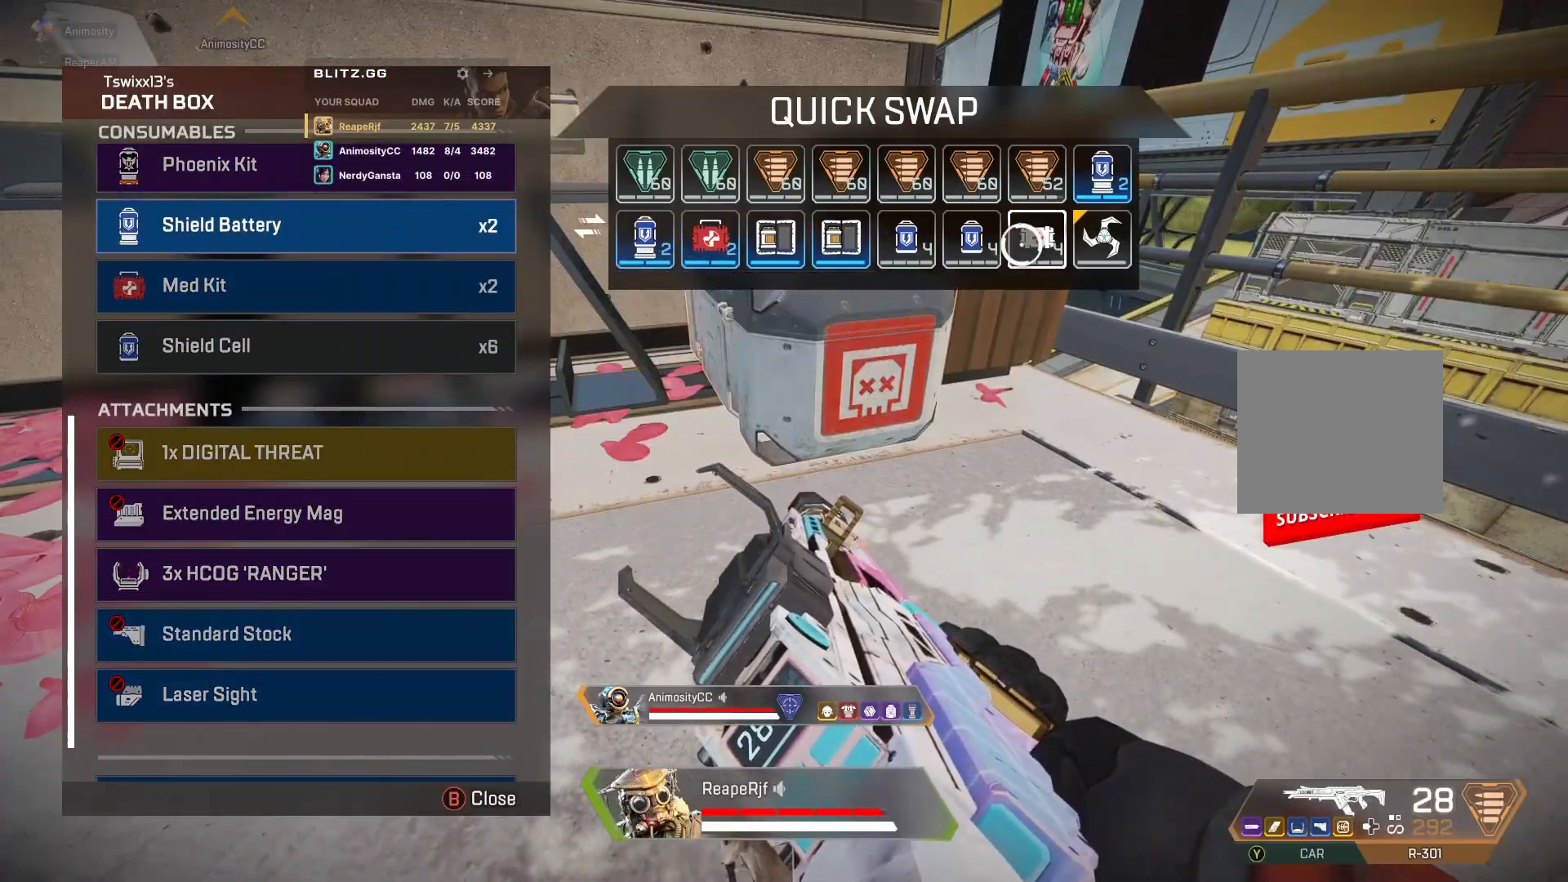
{"buttons": [], "left_stick": "center", "right_stick": "center", "events": [[100, "left_stick", "center"]]}
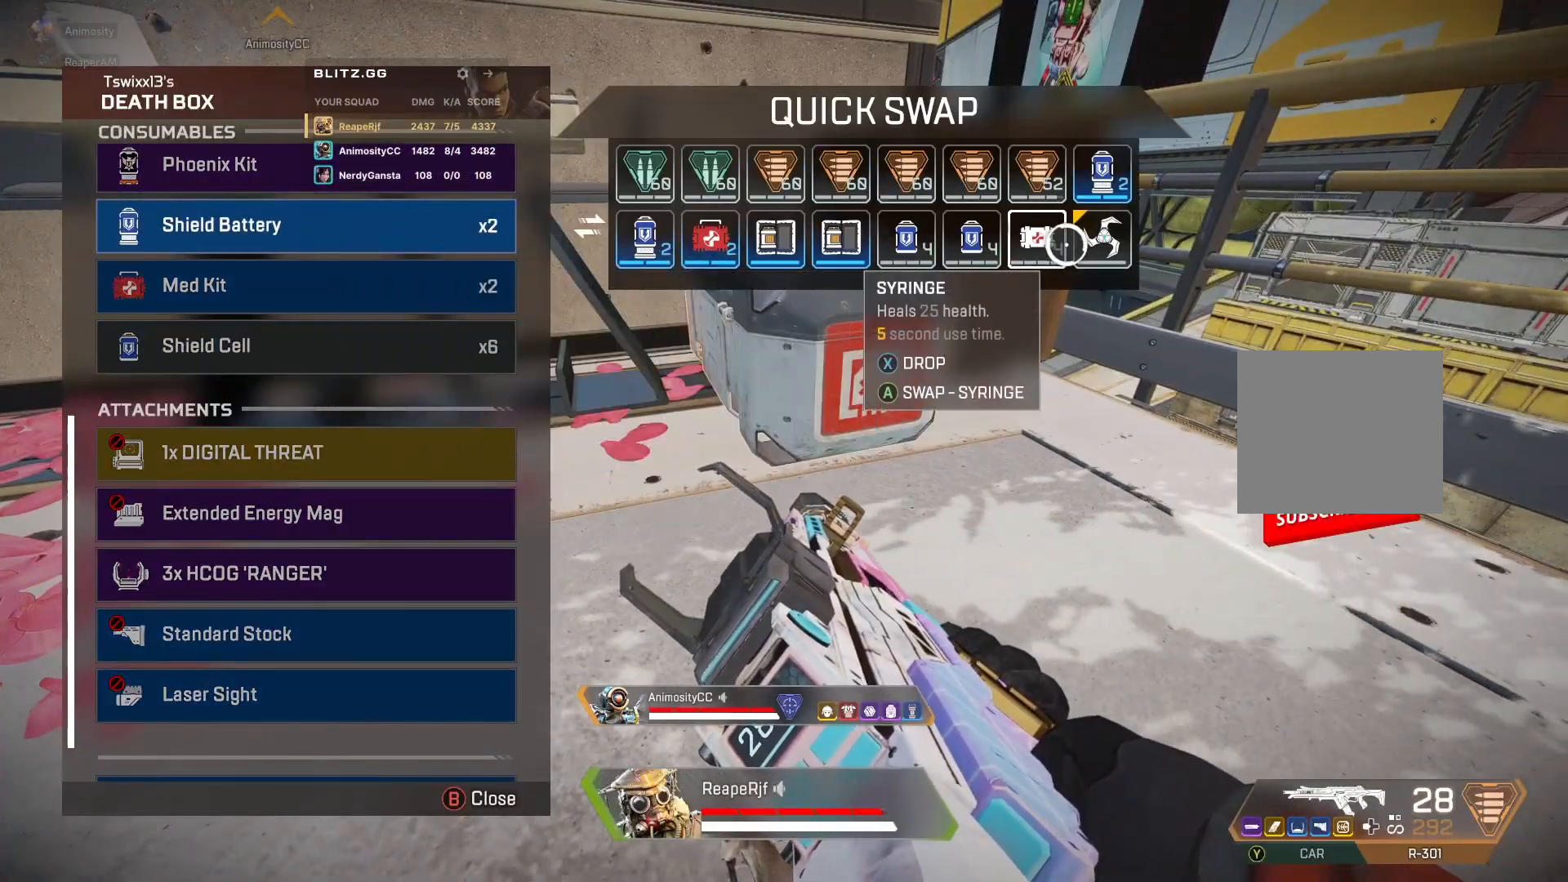
{"buttons": [], "left_stick": "center", "right_stick": "center", "events": [[333, "left_stick", "right"], [433, "left_stick", "center"]]}
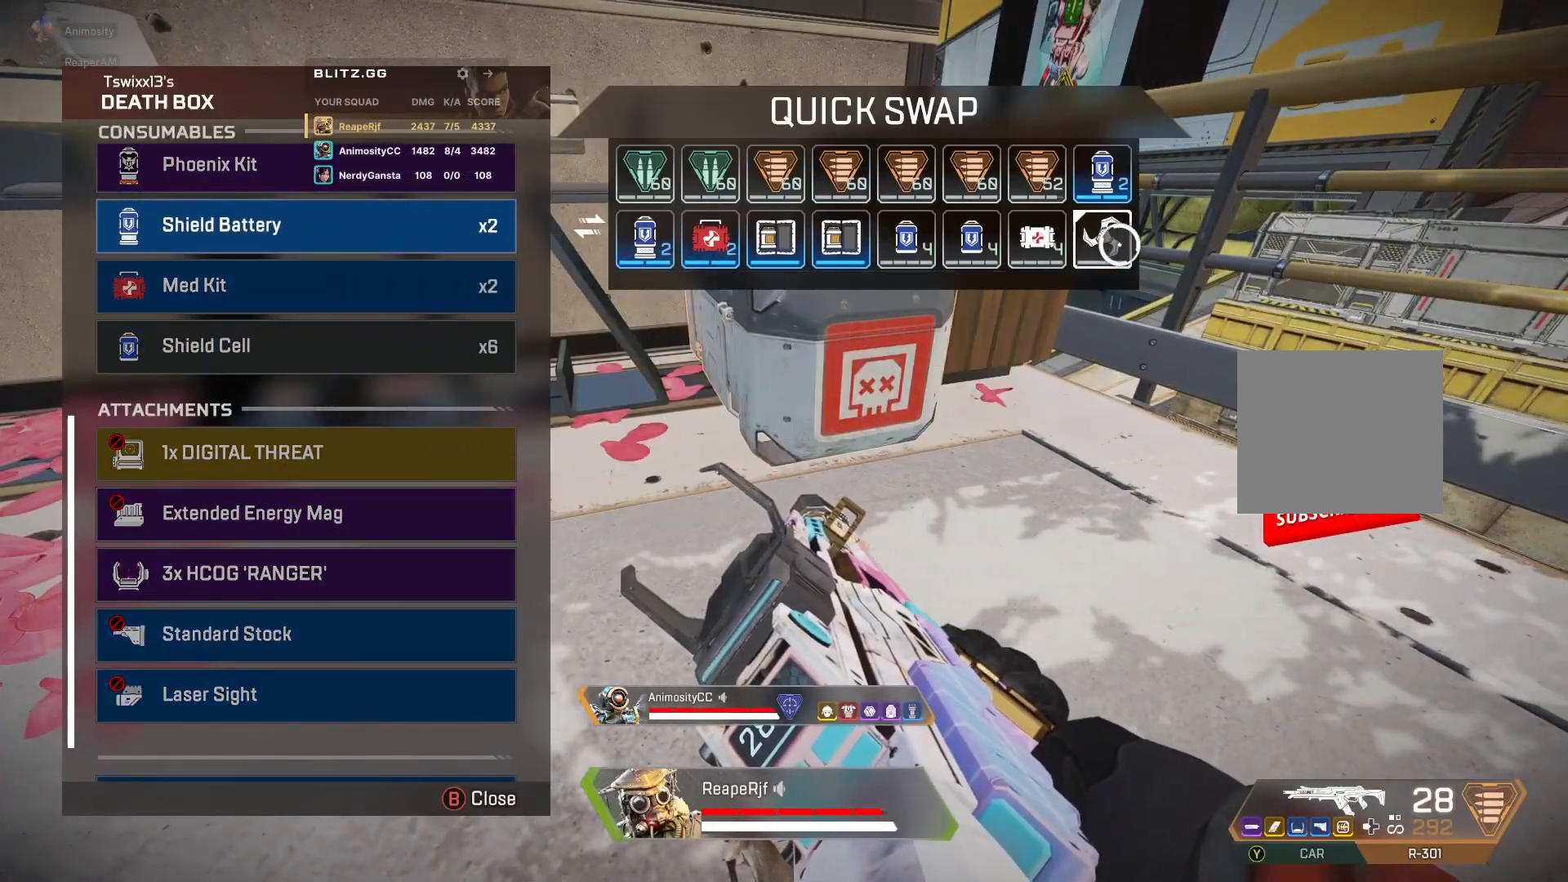
{"buttons": ["R3"], "left_stick": "left", "right_stick": "left", "events": [[33, "A", "down"], [133, "A", "up"], [233, "B", "down"], [267, "left_stick", "left"], [300, "B", "up"], [433, "right_stick", "left"], [467, "R3", "down"]]}
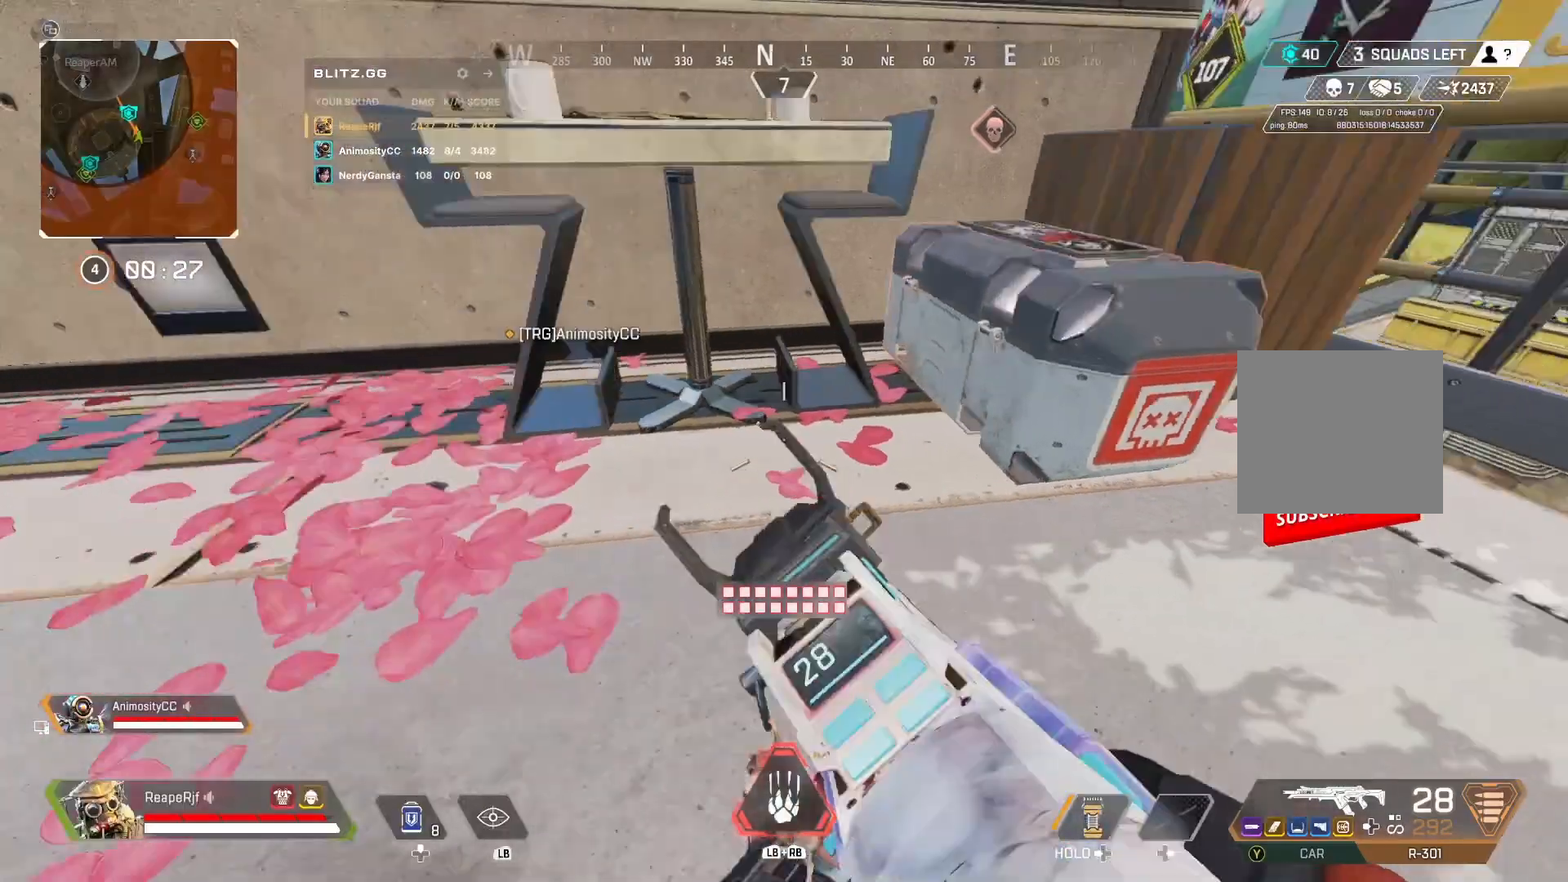
{"buttons": ["A"], "left_stick": "up", "right_stick": "right", "events": [[67, "R3", "up"], [67, "left_stick", "up-left"], [133, "right_stick", "up-left"], [267, "right_stick", "center"], [300, "left_stick", "up"], [433, "A", "down"], [433, "right_stick", "right"]]}
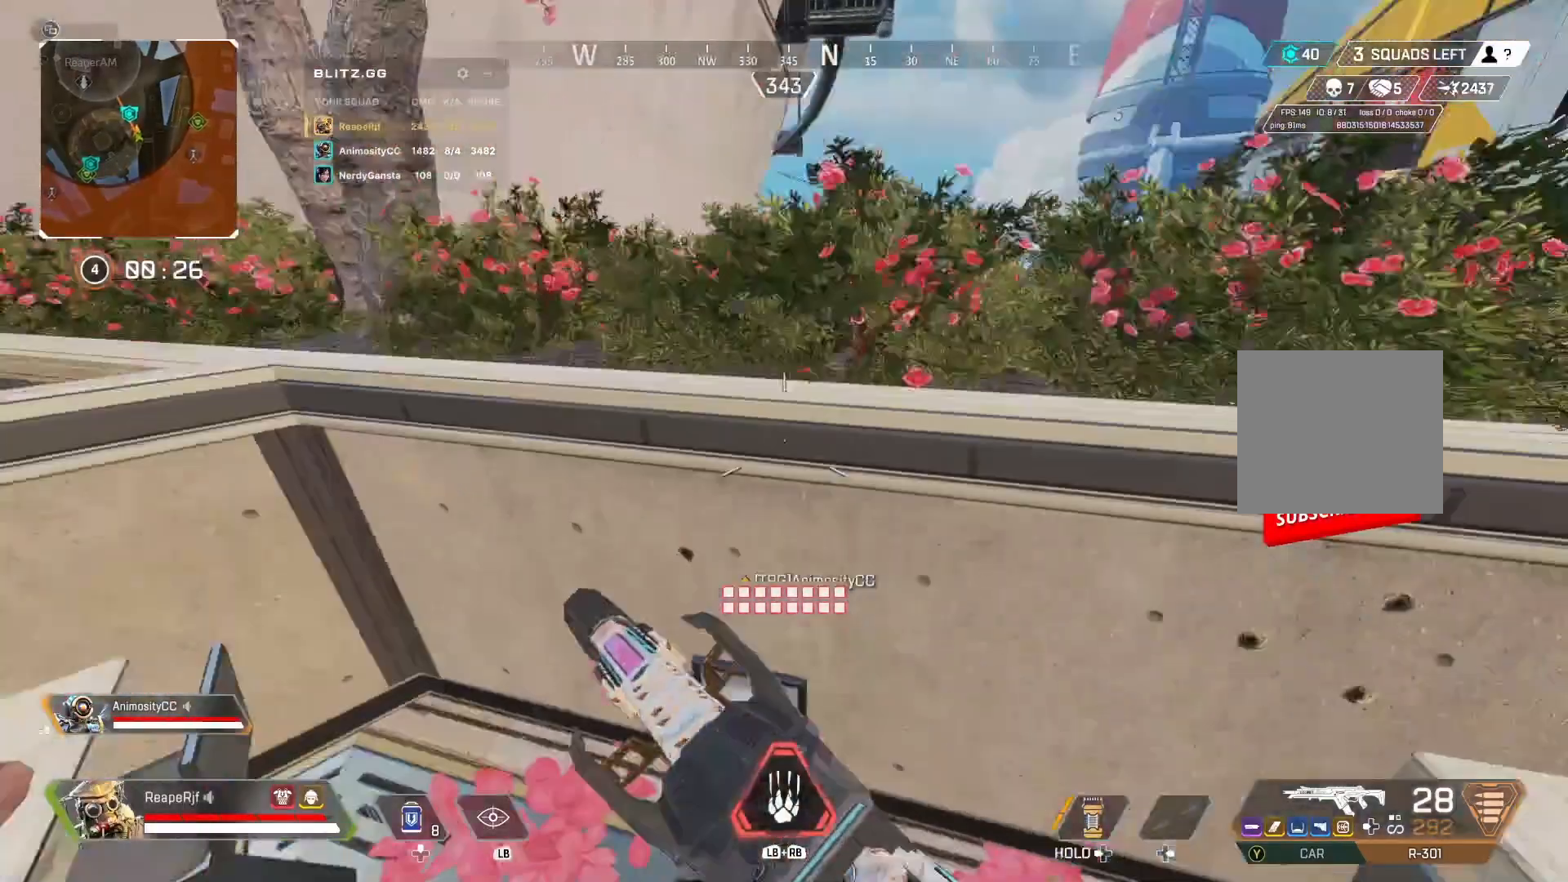
{"buttons": ["Y"], "left_stick": "up", "right_stick": "left", "events": [[133, "right_stick", "down-right"], [300, "A", "up"], [333, "Y", "down"], [333, "right_stick", "center"], [467, "right_stick", "left"]]}
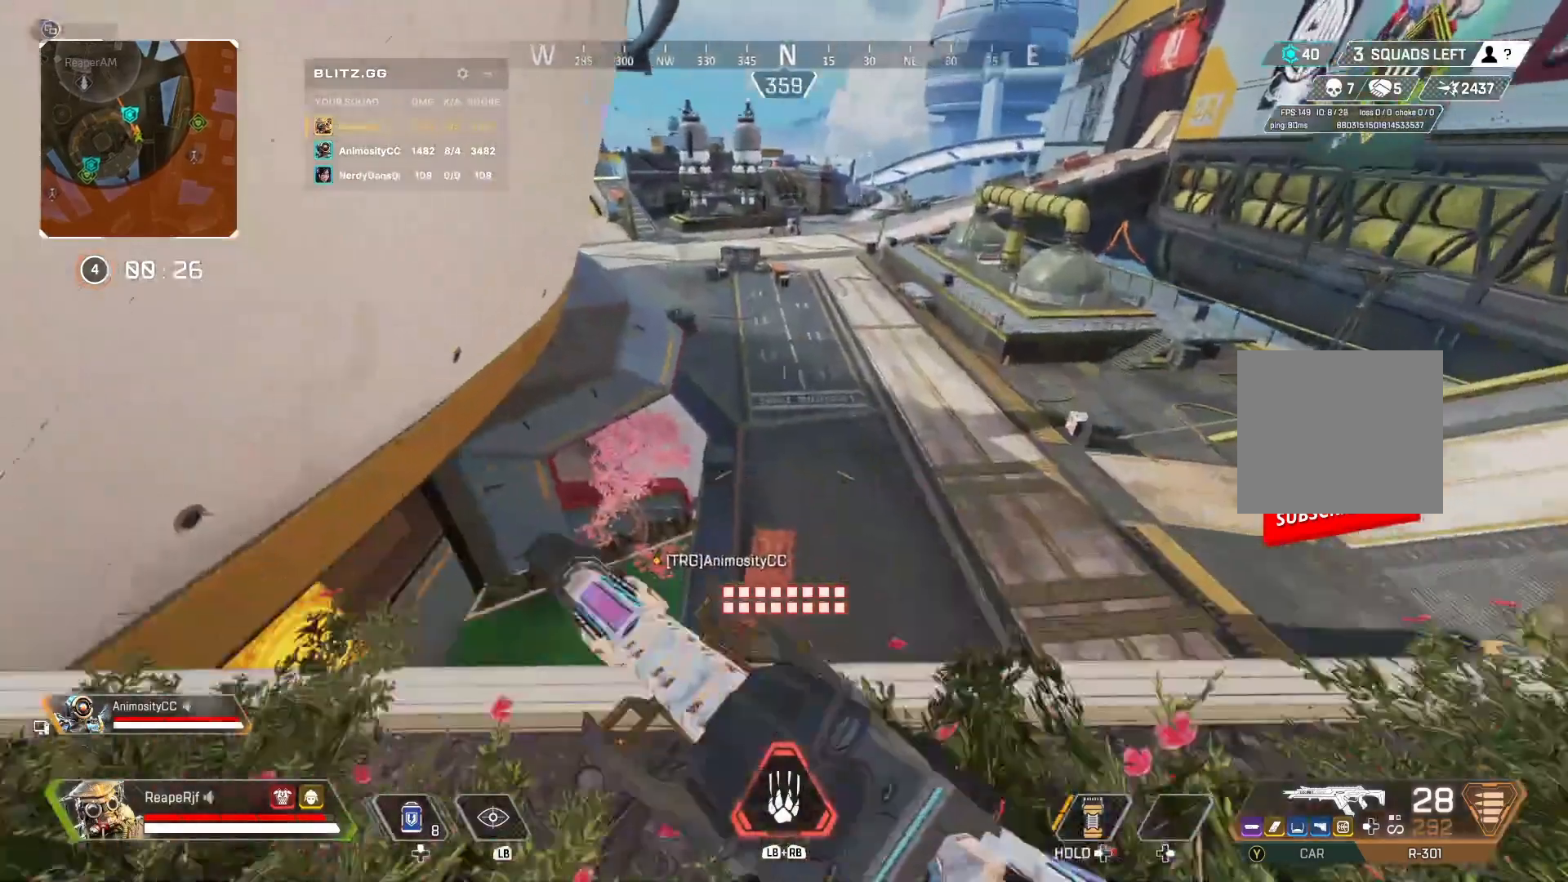
{"buttons": [], "left_stick": "up", "right_stick": "center", "events": [[100, "right_stick", "center"], [167, "Y", "up"], [300, "R3", "down"], [500, "R3", "up"]]}
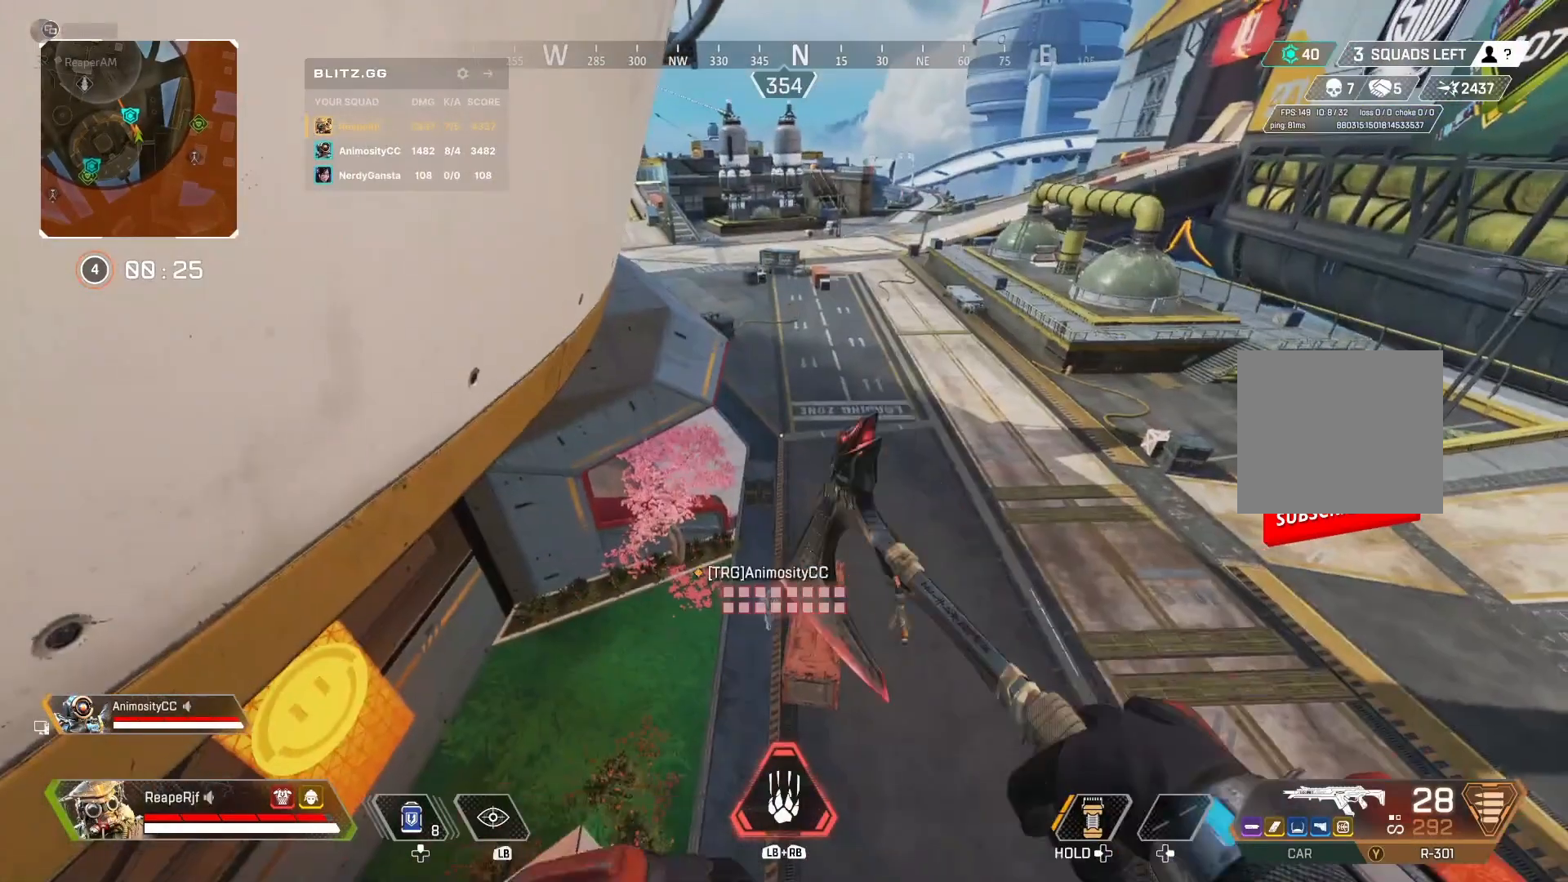
{"buttons": [], "left_stick": "up", "right_stick": "center", "events": []}
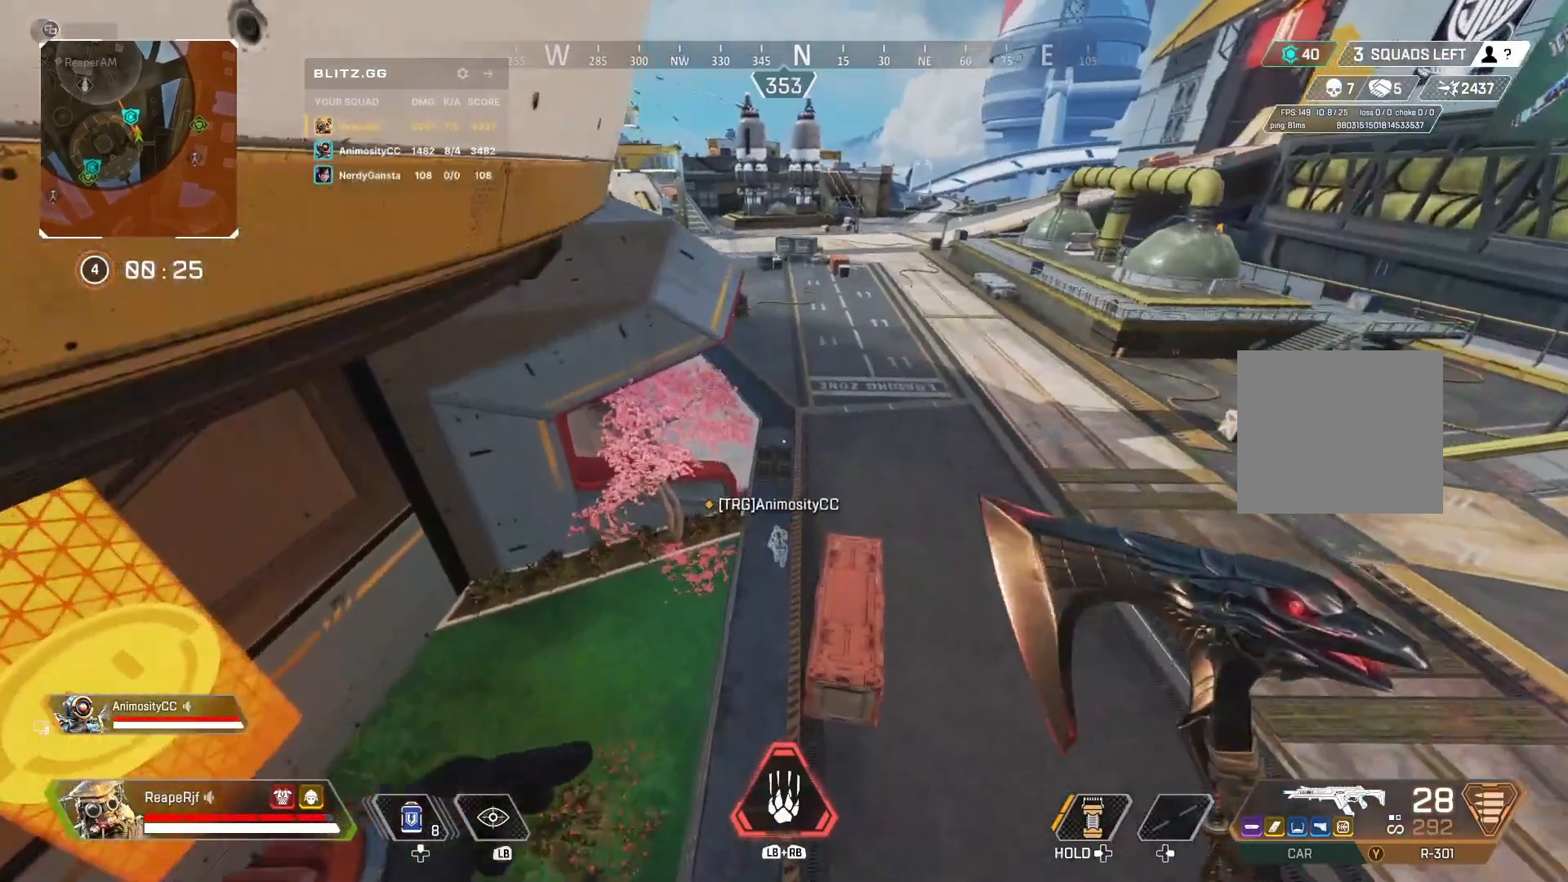
{"buttons": [], "left_stick": "up", "right_stick": "up", "events": [[500, "right_stick", "up"]]}
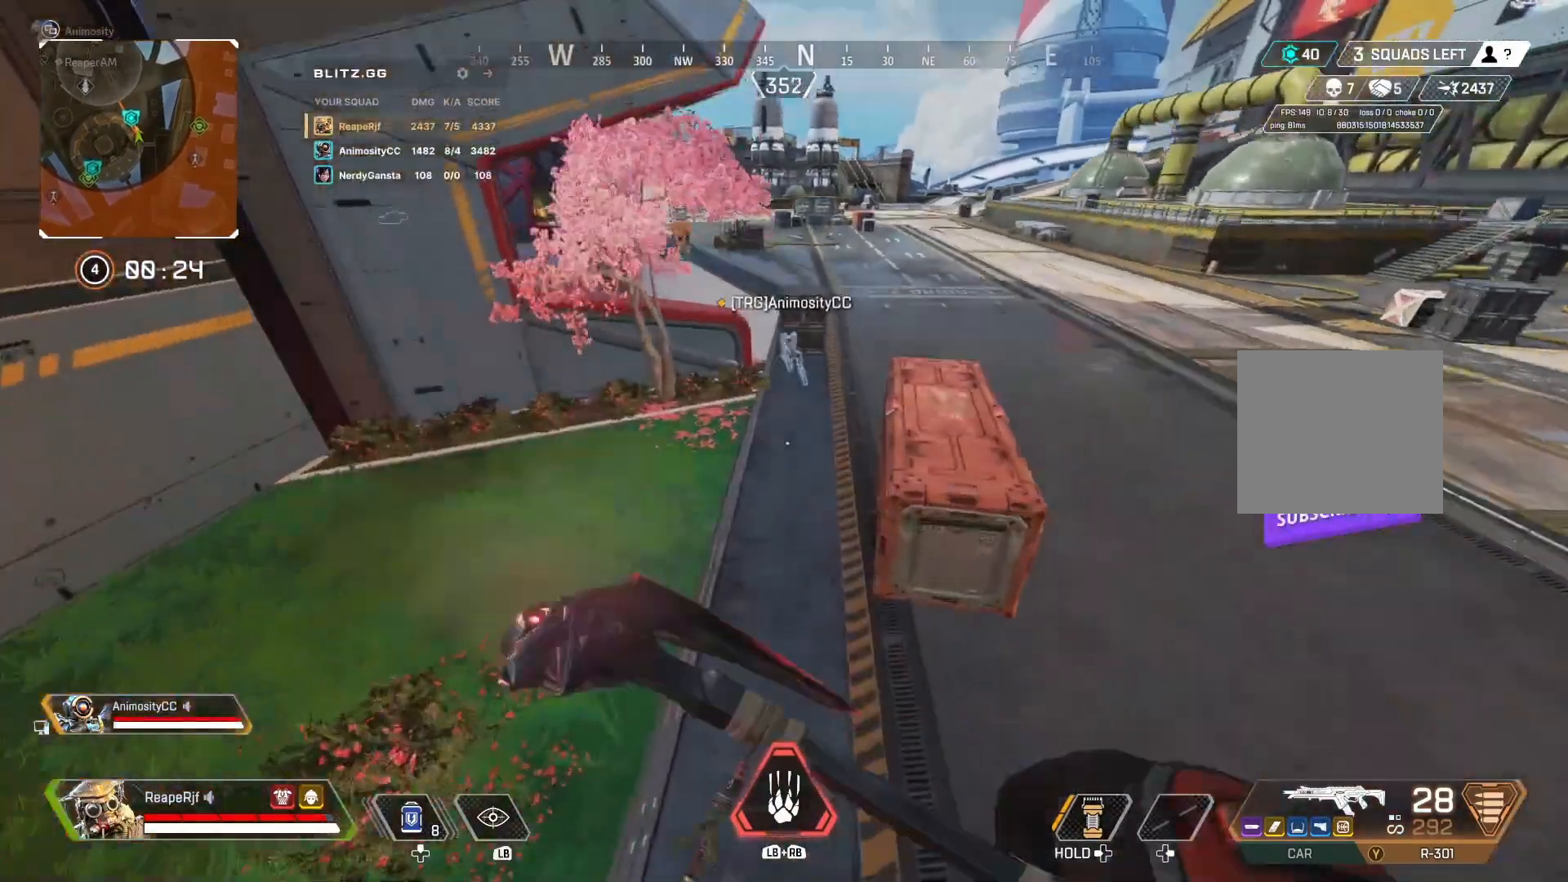
{"buttons": ["L2"], "left_stick": "center", "right_stick": "center", "events": [[200, "right_stick", "up-left"], [400, "L2", "down"], [400, "R3", "down"], [400, "left_stick", "center"], [400, "right_stick", "center"], [467, "R3", "up"]]}
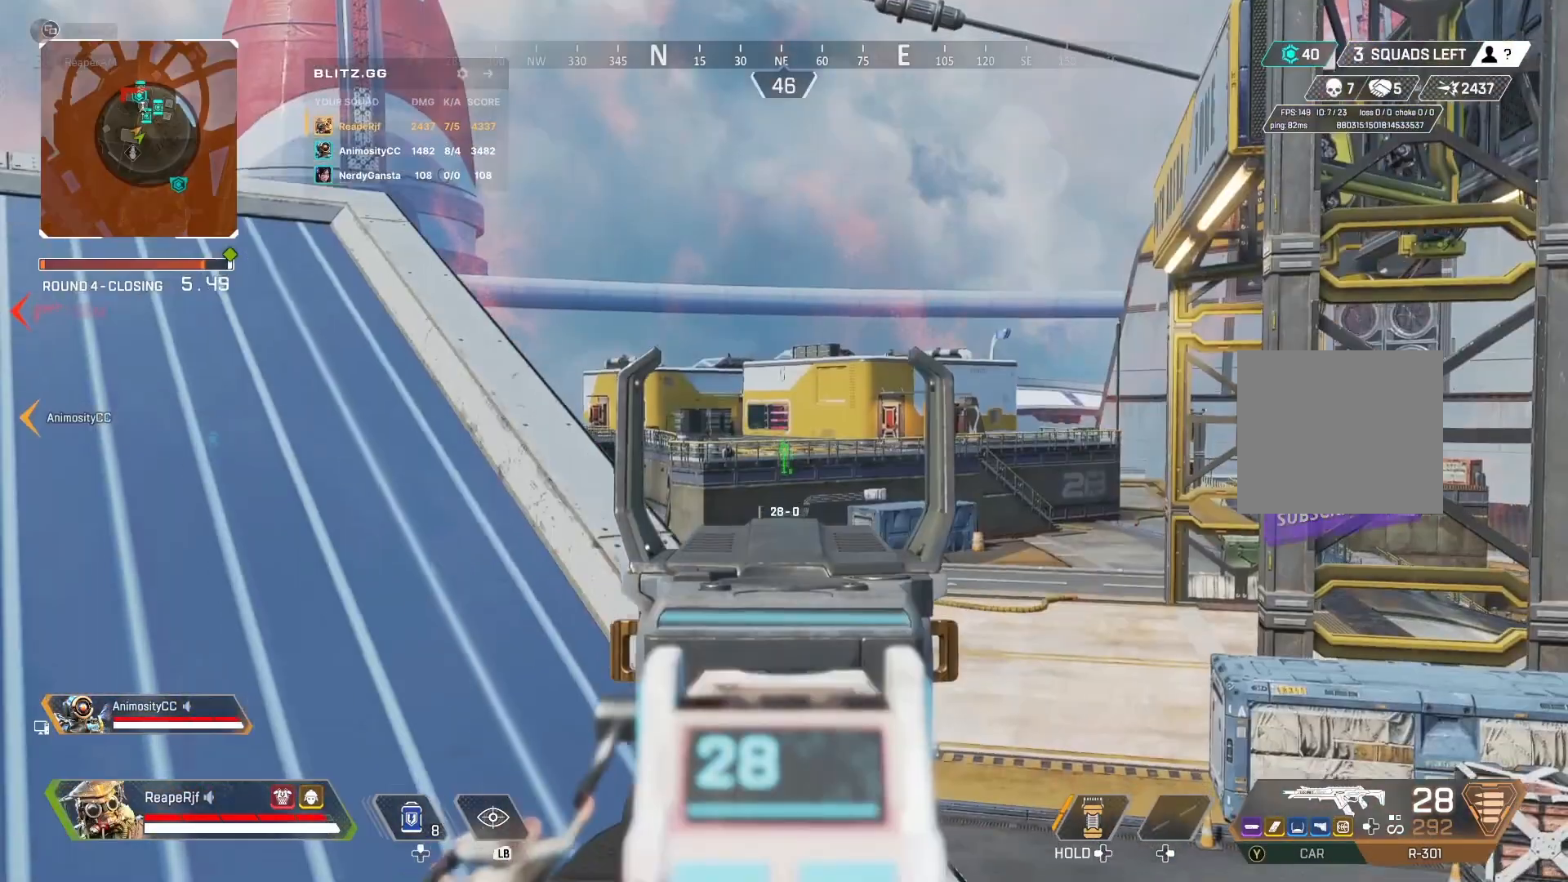
{"buttons": ["L2"], "left_stick": "center", "right_stick": "center", "events": [[100, "R3", "down"], [200, "R3", "up"], [300, "R3", "down"], [433, "R3", "up"]]}
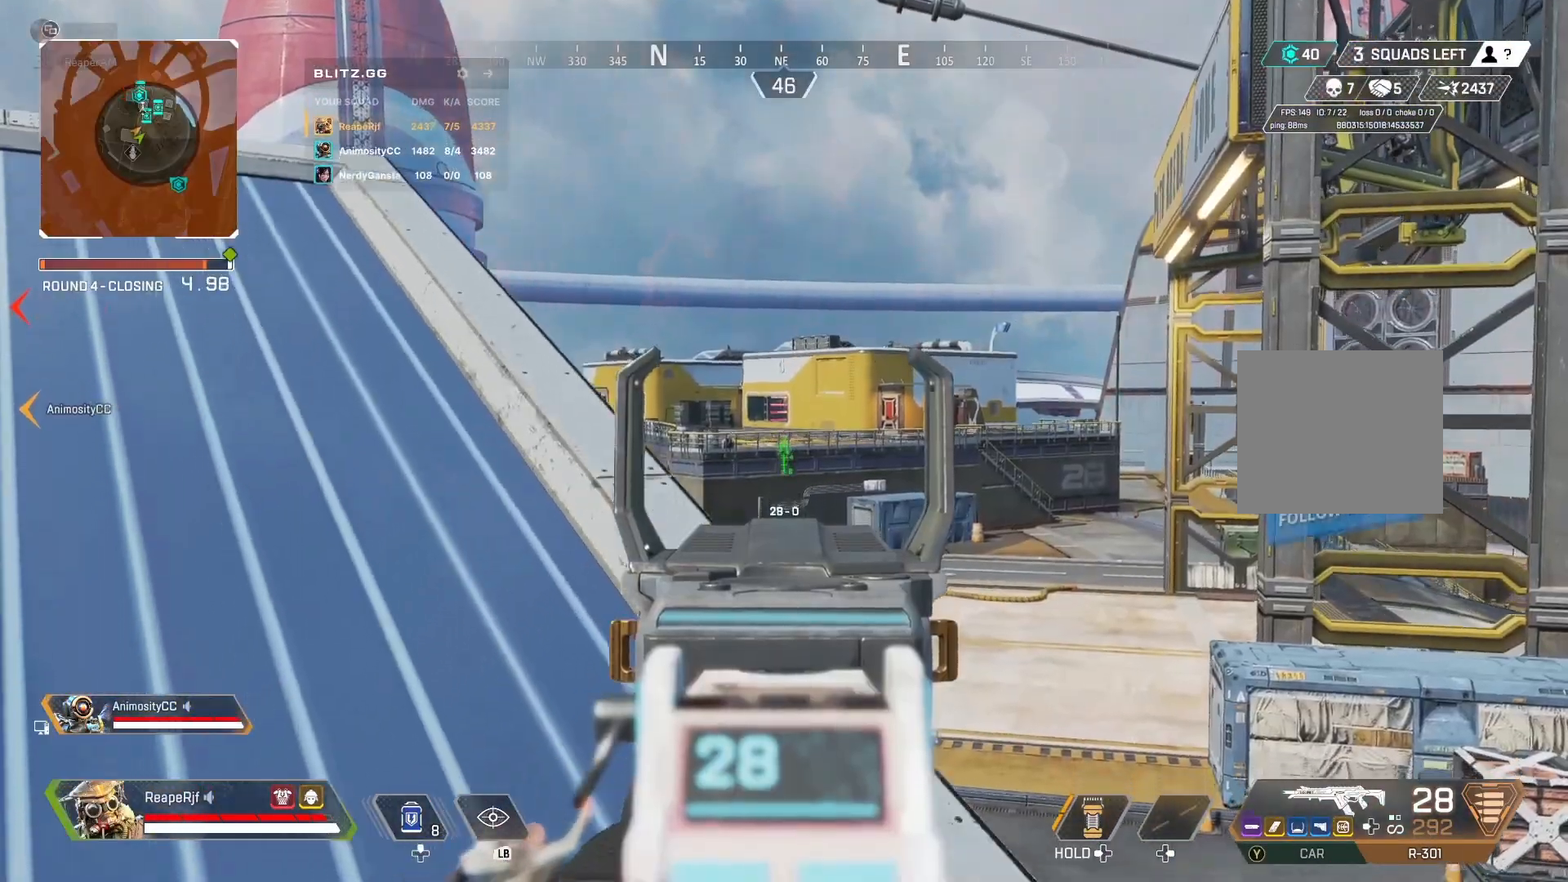
{"buttons": ["L2"], "left_stick": "center", "right_stick": "center", "events": [[33, "R3", "down"], [100, "R3", "up"], [267, "R3", "down"], [400, "R3", "up"]]}
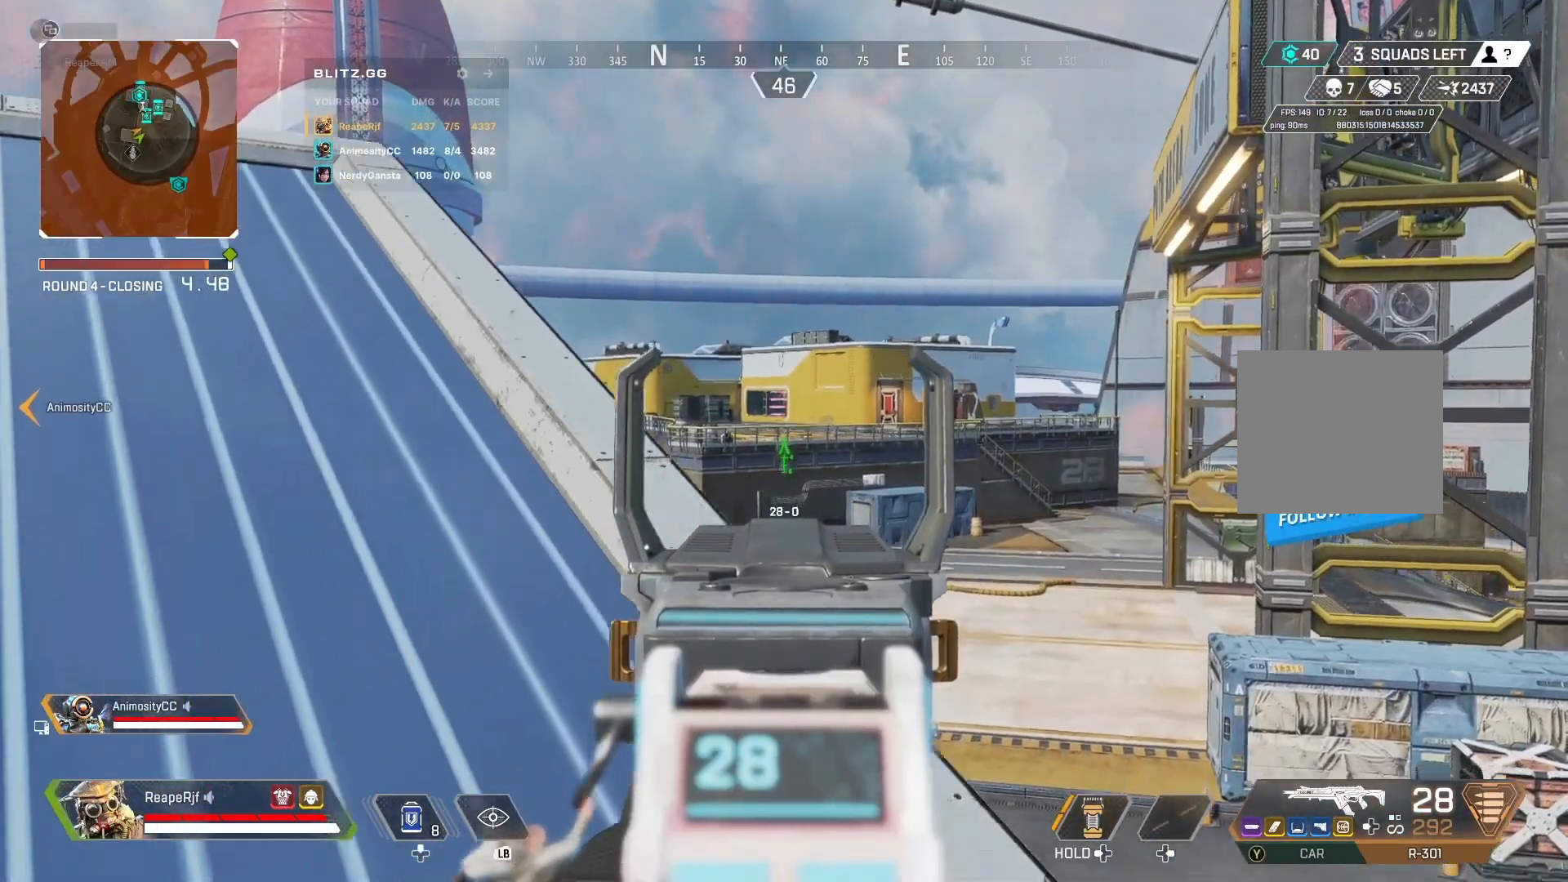
{"buttons": ["L2", "R3"], "left_stick": "center", "right_stick": "center", "events": [[33, "R3", "down"], [167, "R3", "up"], [267, "R3", "down"], [367, "R3", "up"], [467, "R3", "down"]]}
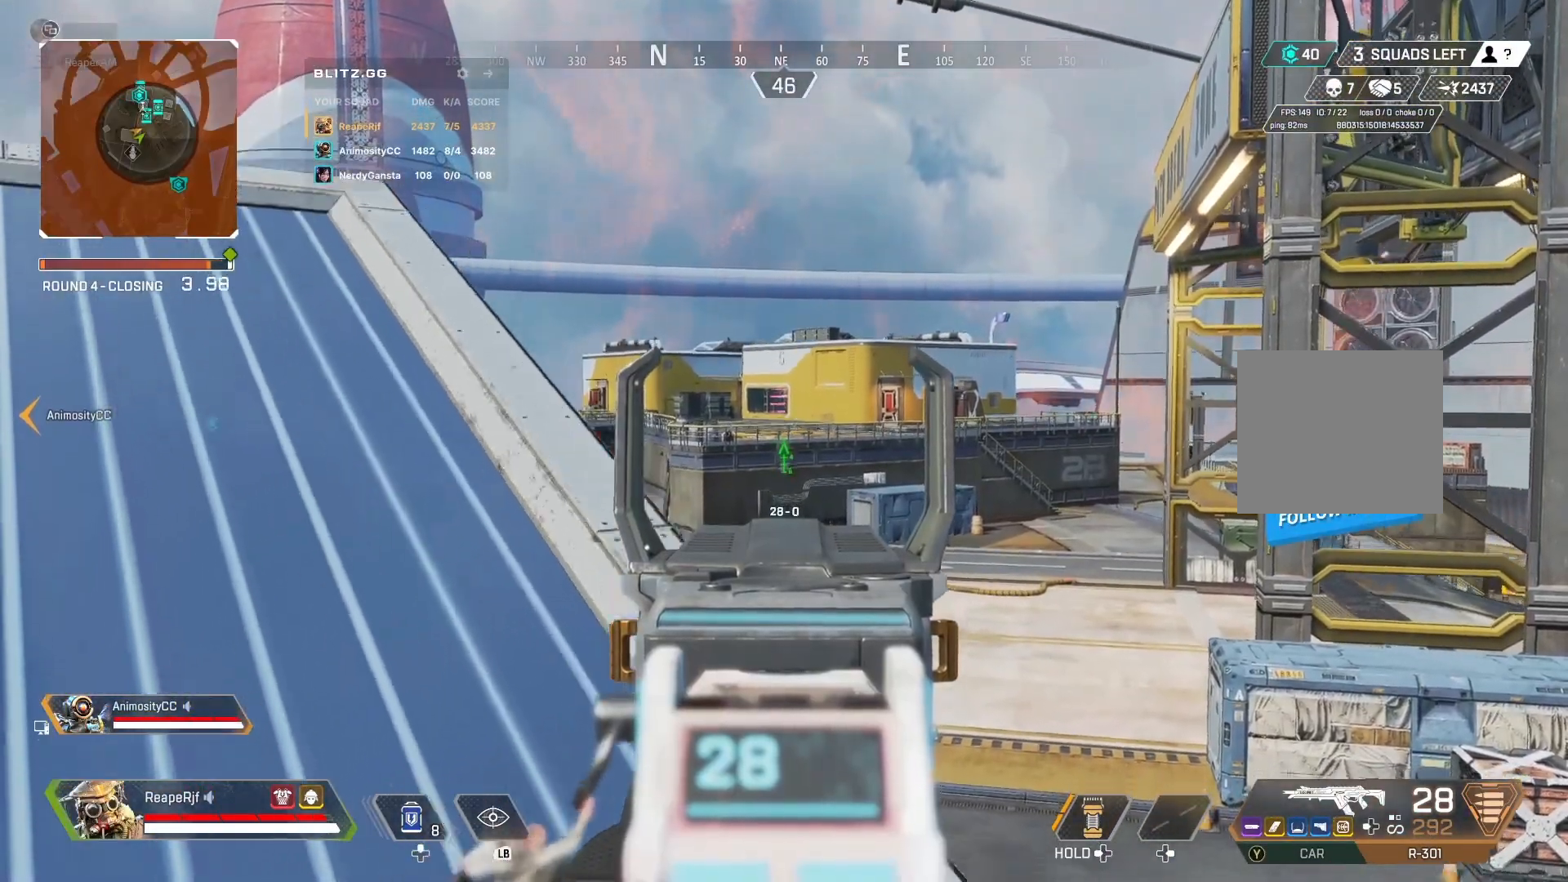
{"buttons": ["L2", "R3"], "left_stick": "center", "right_stick": "center", "events": [[67, "R3", "up"], [267, "R3", "down"], [367, "R3", "up"], [500, "R3", "down"]]}
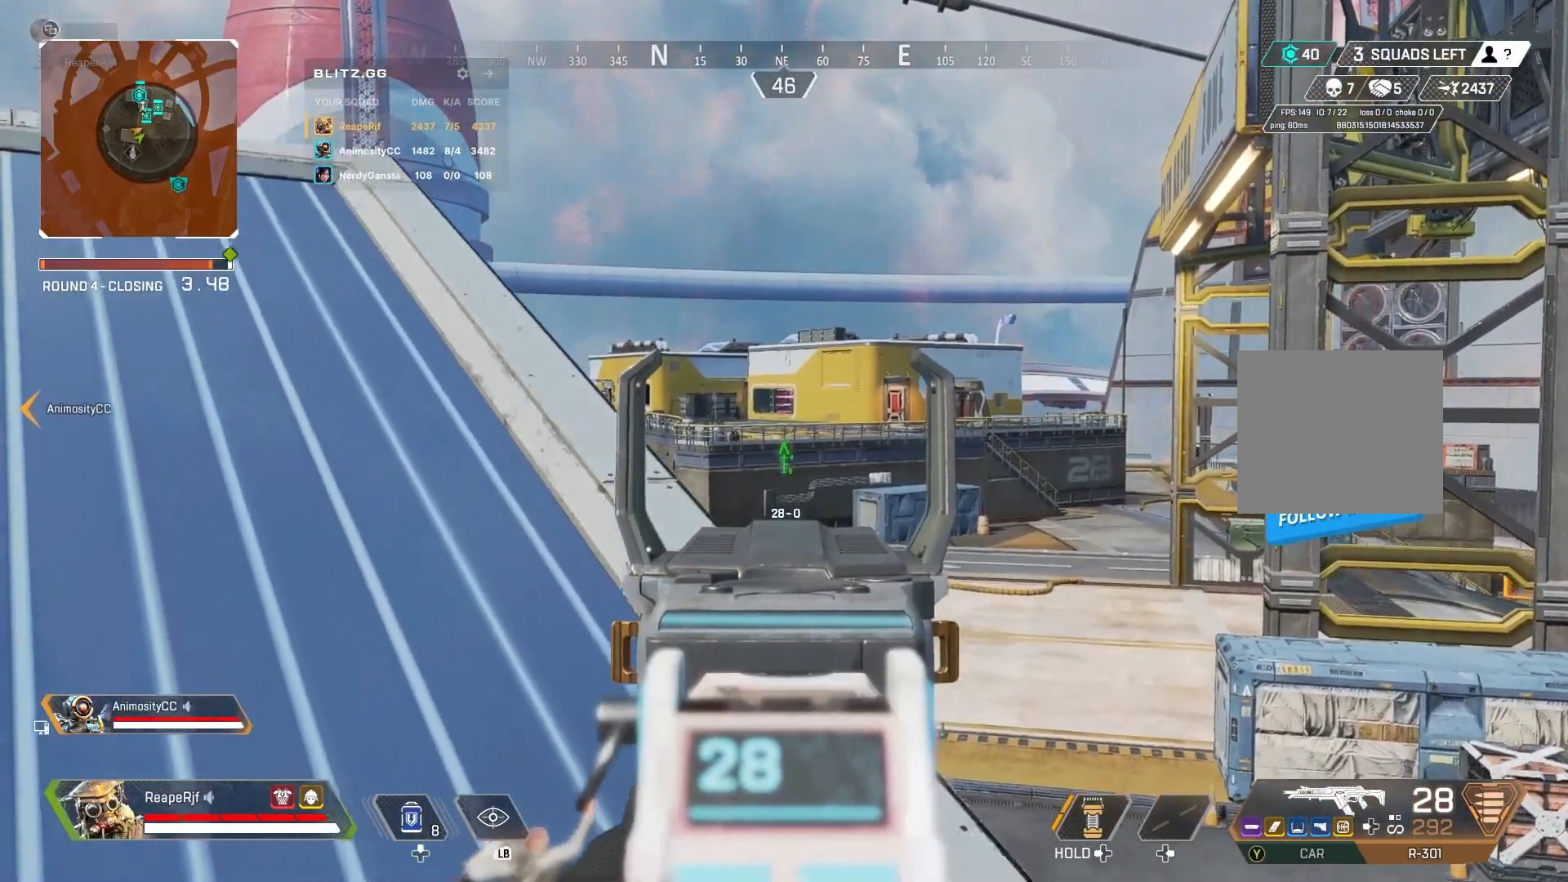
{"buttons": ["L2", "R3"], "left_stick": "center", "right_stick": "center", "events": [[100, "R3", "up"], [200, "R3", "down"], [333, "R3", "up"], [400, "R3", "down"]]}
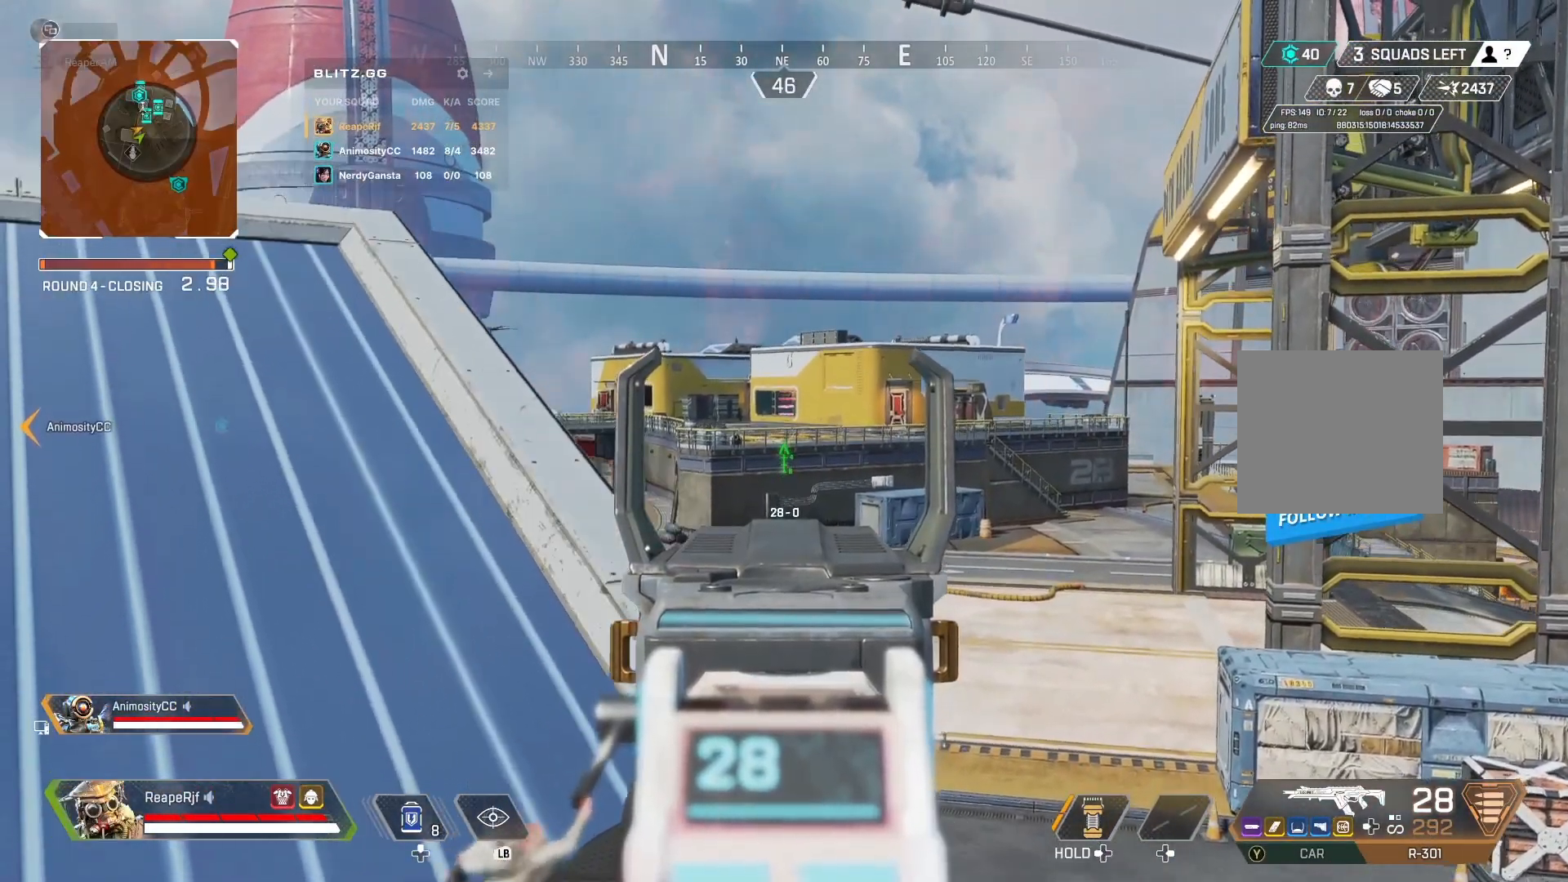
{"buttons": ["L2", "R3"], "left_stick": "center", "right_stick": "right", "events": [[33, "R3", "up"], [133, "R3", "down"], [233, "R3", "up"], [400, "R3", "down"], [400, "right_stick", "right"]]}
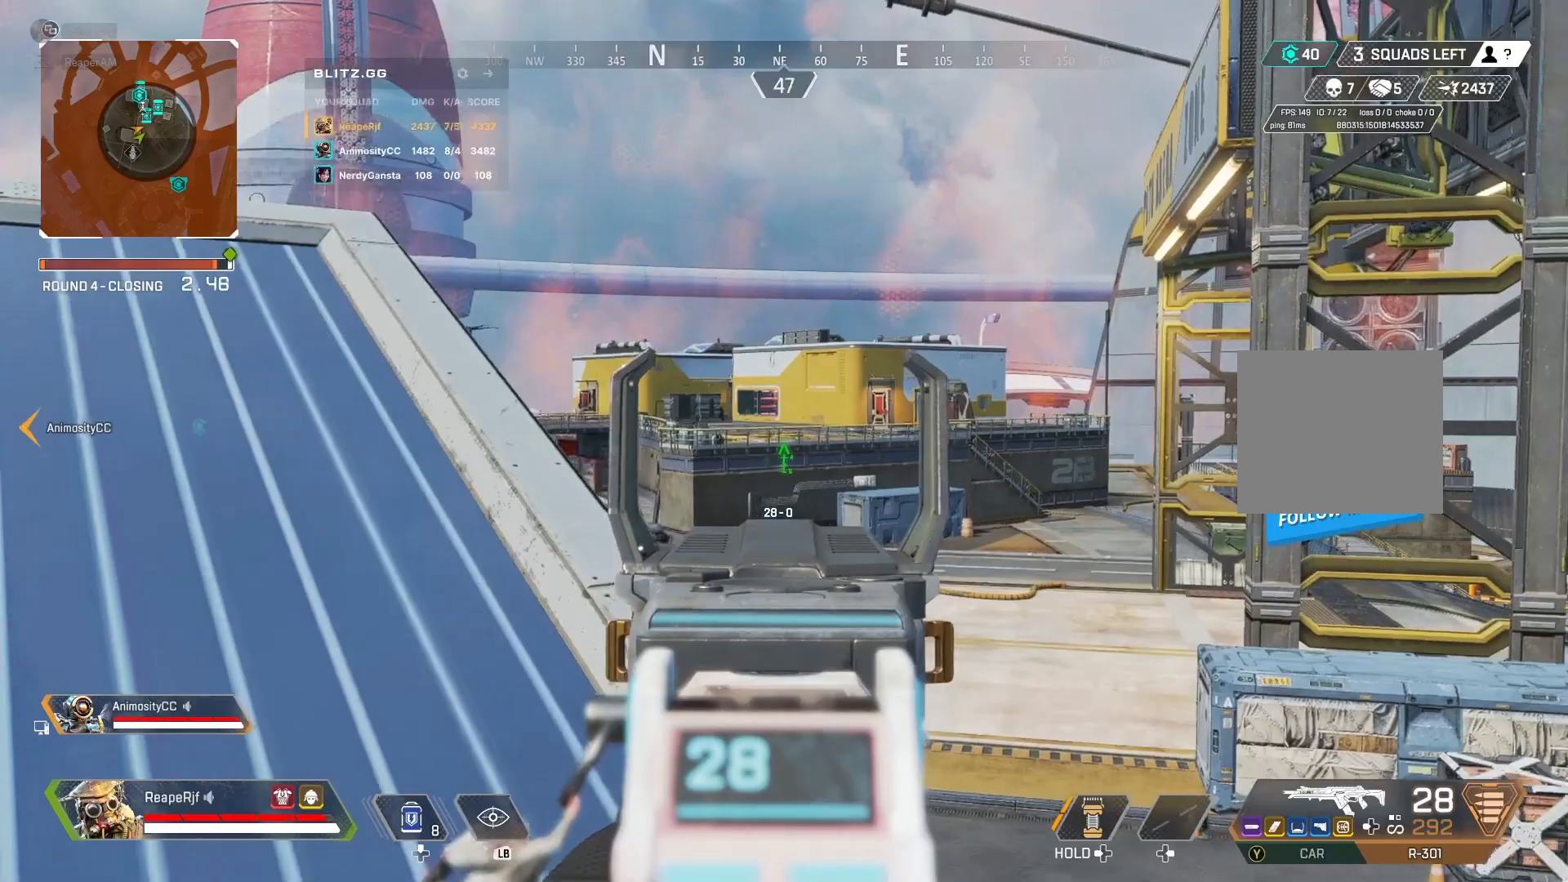
{"buttons": ["L2", "R3"], "left_stick": "center", "right_stick": "center", "events": [[67, "R3", "up"], [133, "right_stick", "center"], [200, "R3", "down"], [333, "R3", "up"], [500, "R3", "down"]]}
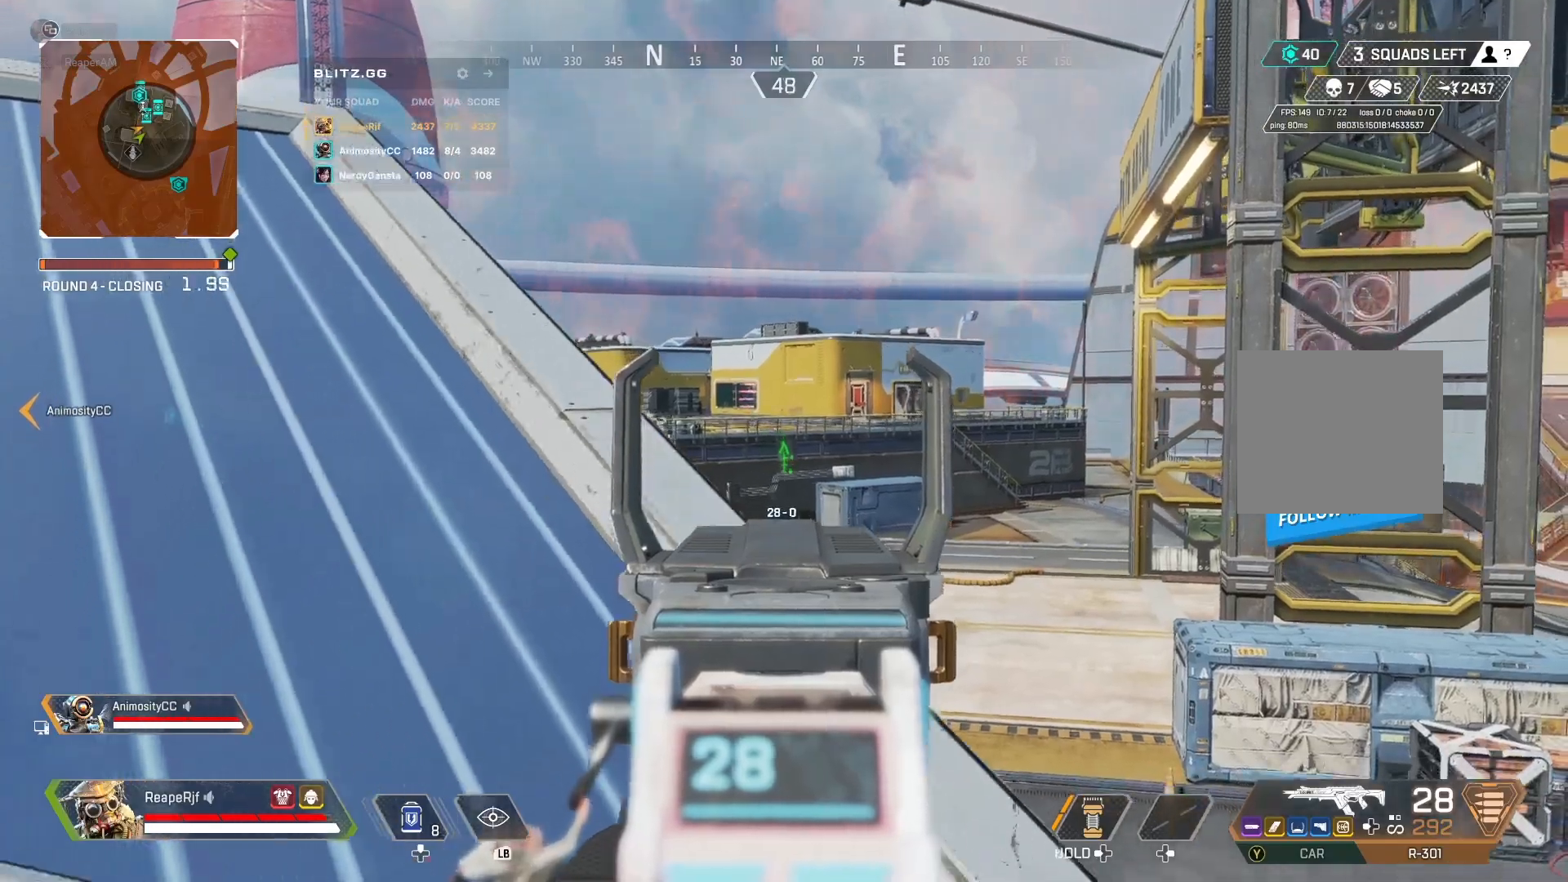
{"buttons": ["L2", "R3"], "left_stick": "center", "right_stick": "center", "events": [[133, "R3", "up"], [233, "R3", "down"], [367, "R3", "up"], [467, "R3", "down"]]}
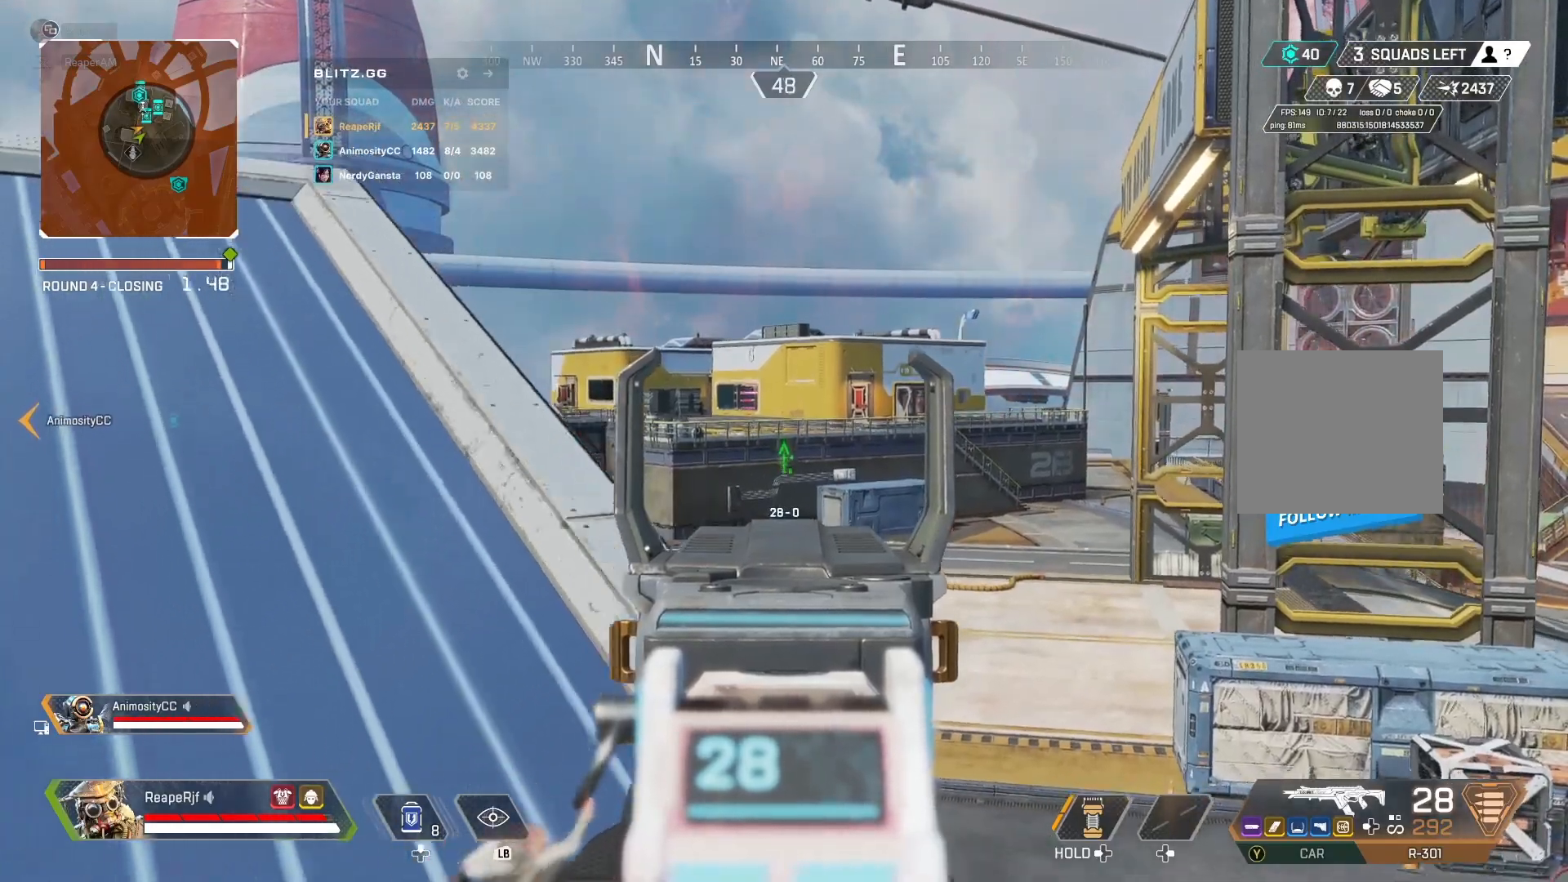
{"buttons": [], "left_stick": "left", "right_stick": "left", "events": [[100, "R3", "up"], [300, "L2", "up"], [367, "right_stick", "left"], [433, "left_stick", "left"]]}
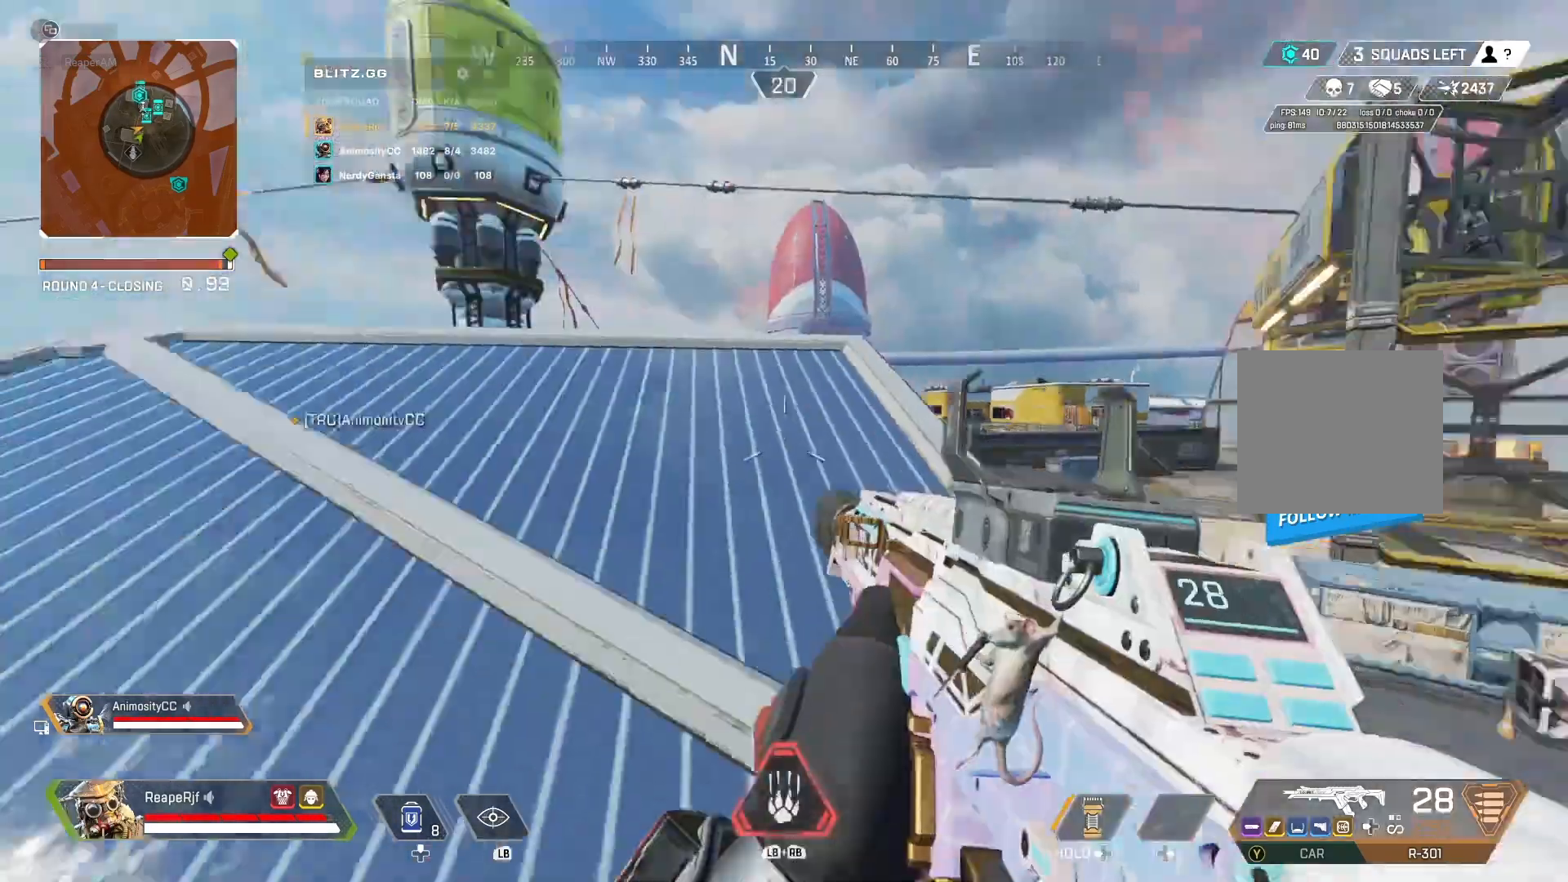
{"buttons": [], "left_stick": "up-left", "right_stick": "center", "events": [[167, "left_stick", "up-left"], [233, "right_stick", "center"]]}
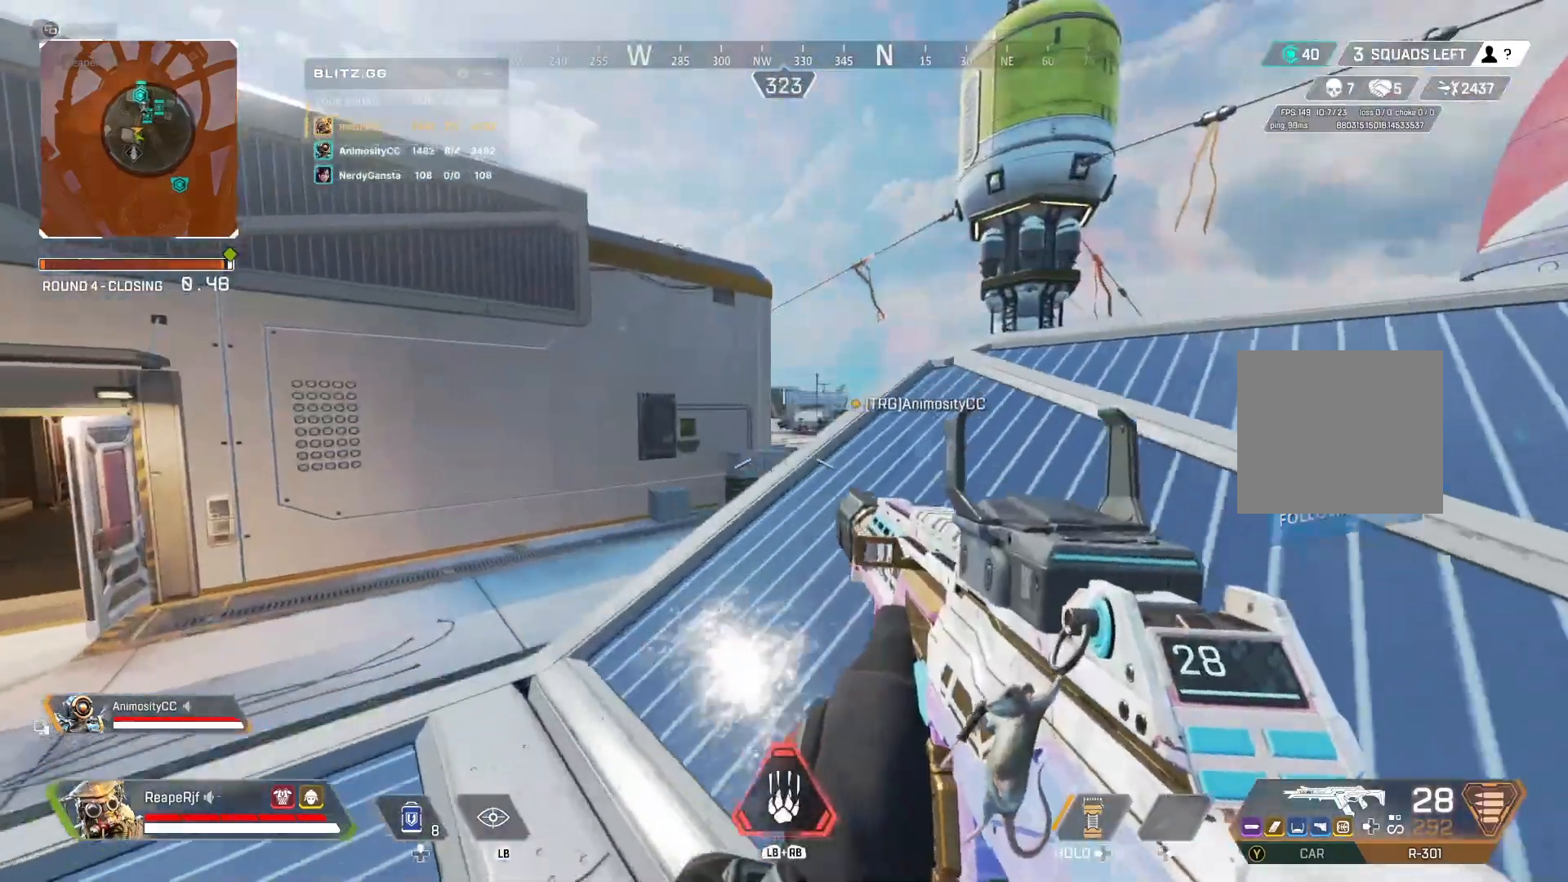
{"buttons": [], "left_stick": "up-left", "right_stick": "right", "events": [[167, "right_stick", "right"]]}